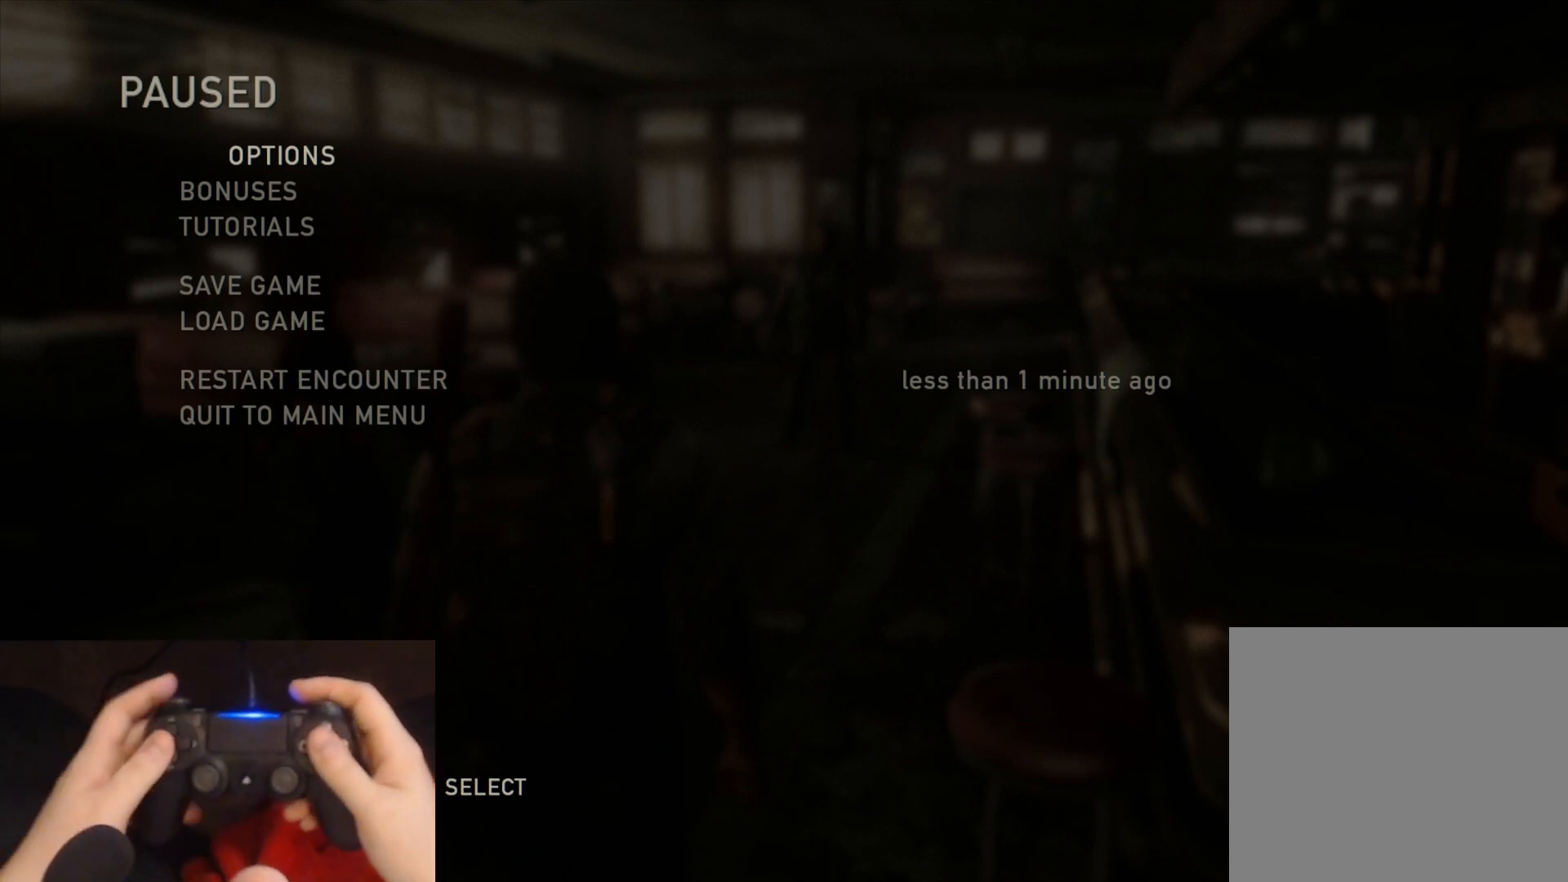
Gameplay with a controller (PlayStation layout); each line is a JSON object with the inputs held at the frame after it. "events" lists button and stick changes between this image and that frame as [ms after this image, input, new state], when the widget could be followed in between.
{"buttons": ["DPAD_UP"], "left_stick": "center", "right_stick": "center", "events": [[483, "DPAD_UP", "down"]]}
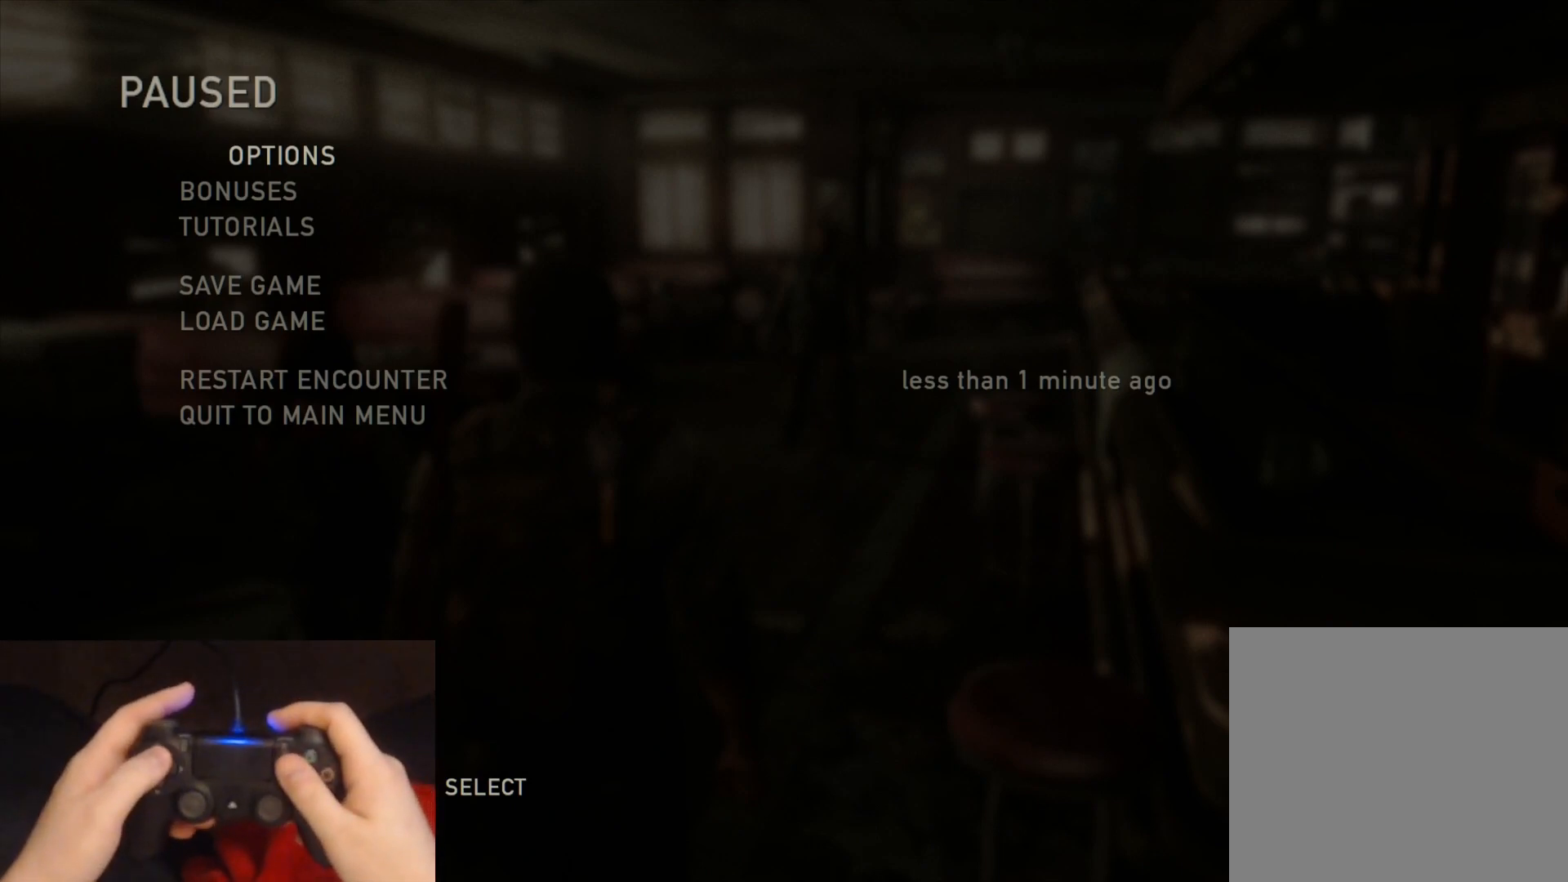
{"buttons": ["CROSS"], "left_stick": "center", "right_stick": "center", "events": [[67, "DPAD_UP", "up"], [150, "DPAD_UP", "down"], [250, "DPAD_UP", "up"], [367, "CROSS", "down"]]}
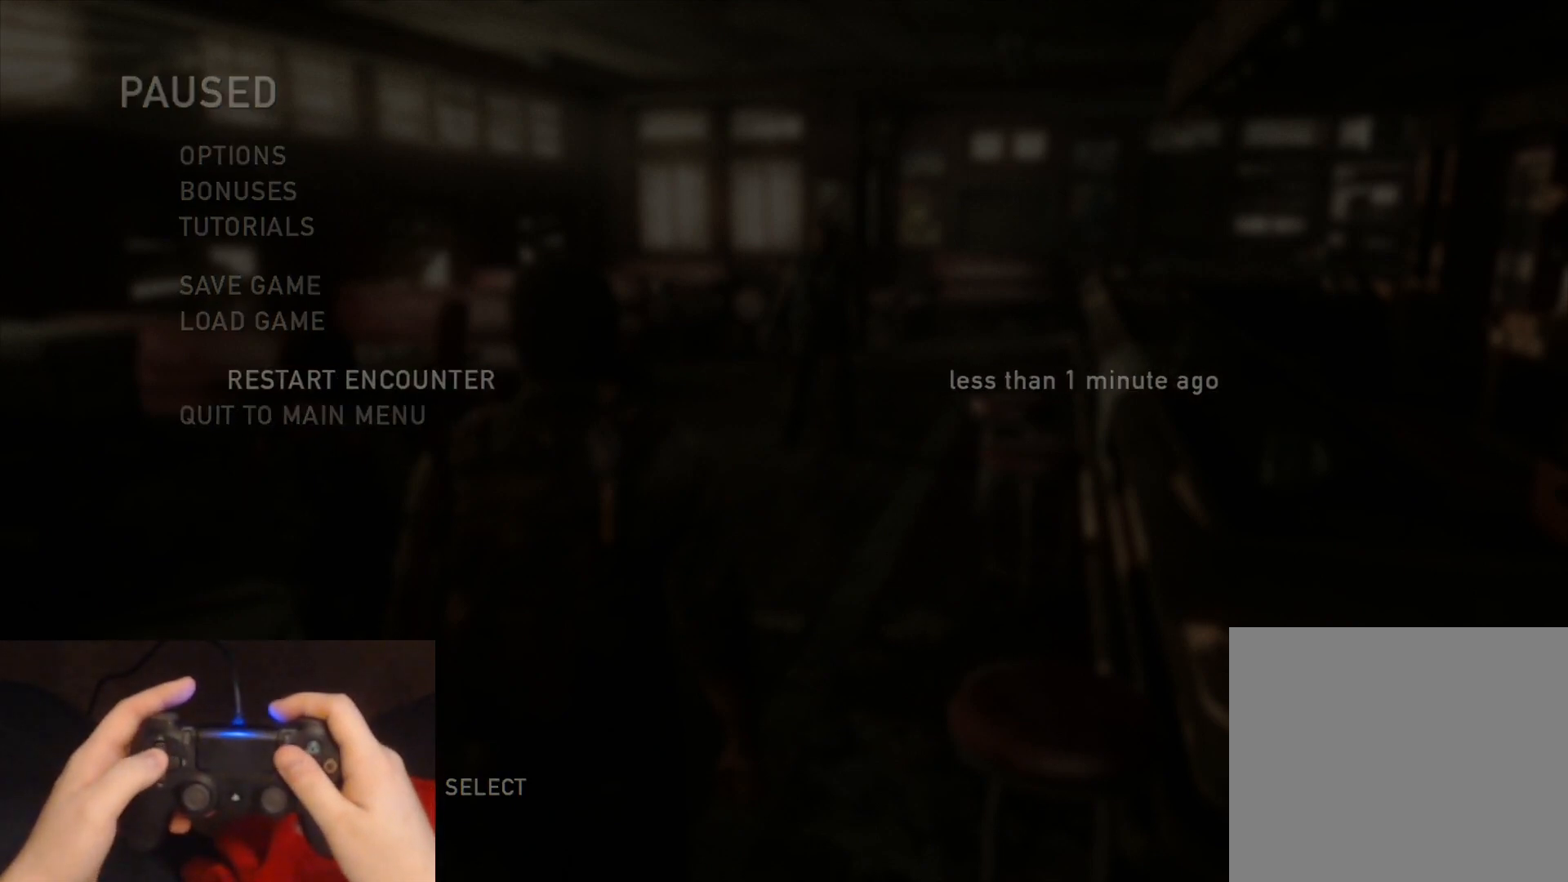
{"buttons": [], "left_stick": "center", "right_stick": "center", "events": [[33, "CROSS", "up"]]}
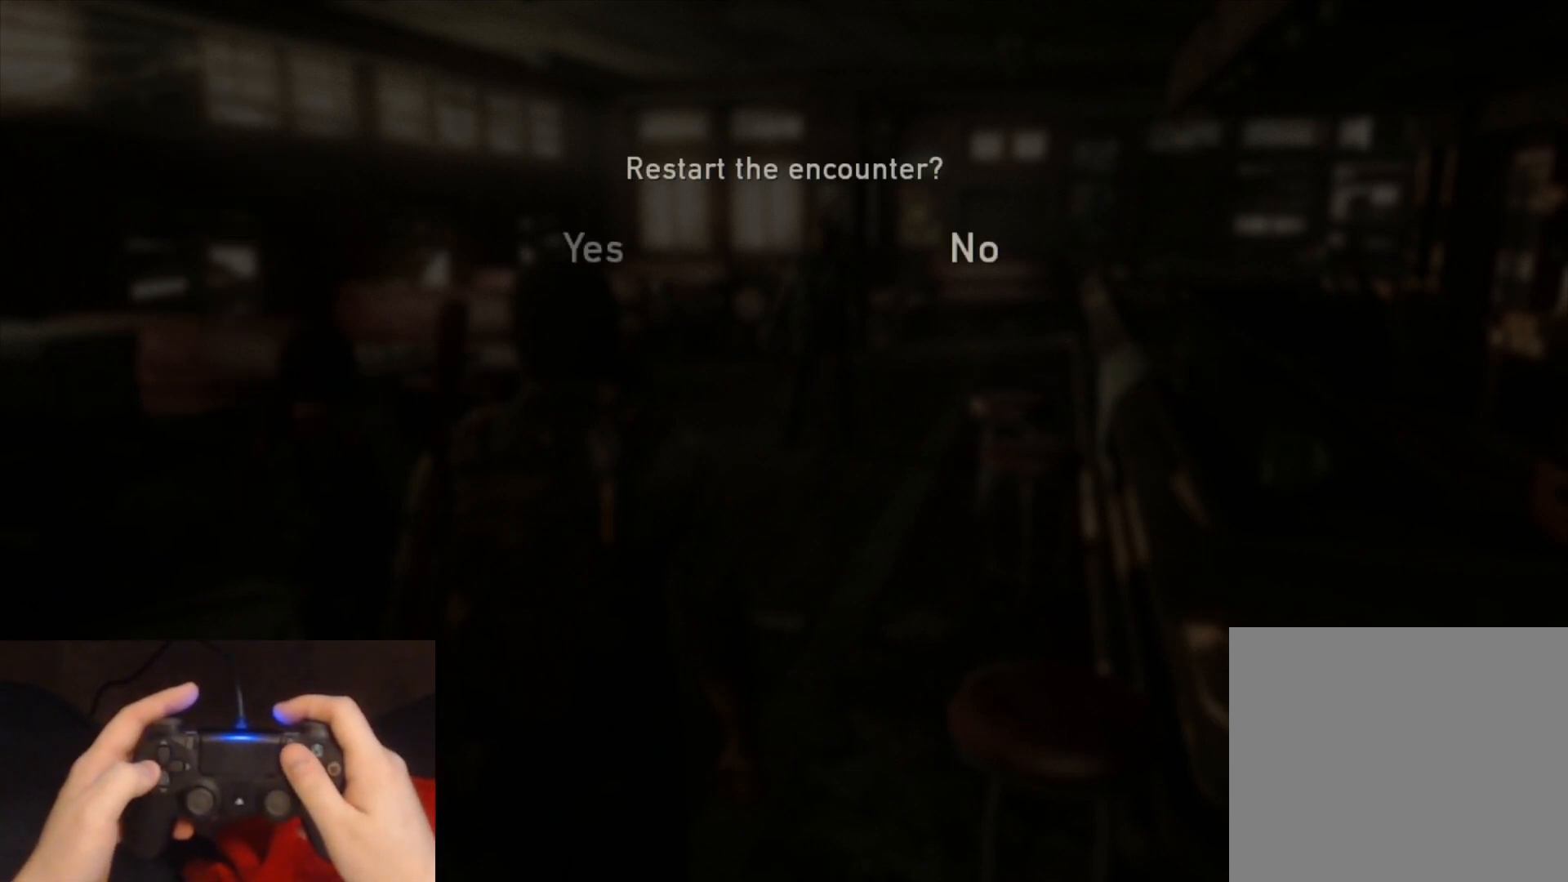
{"buttons": [], "left_stick": "center", "right_stick": "center", "events": []}
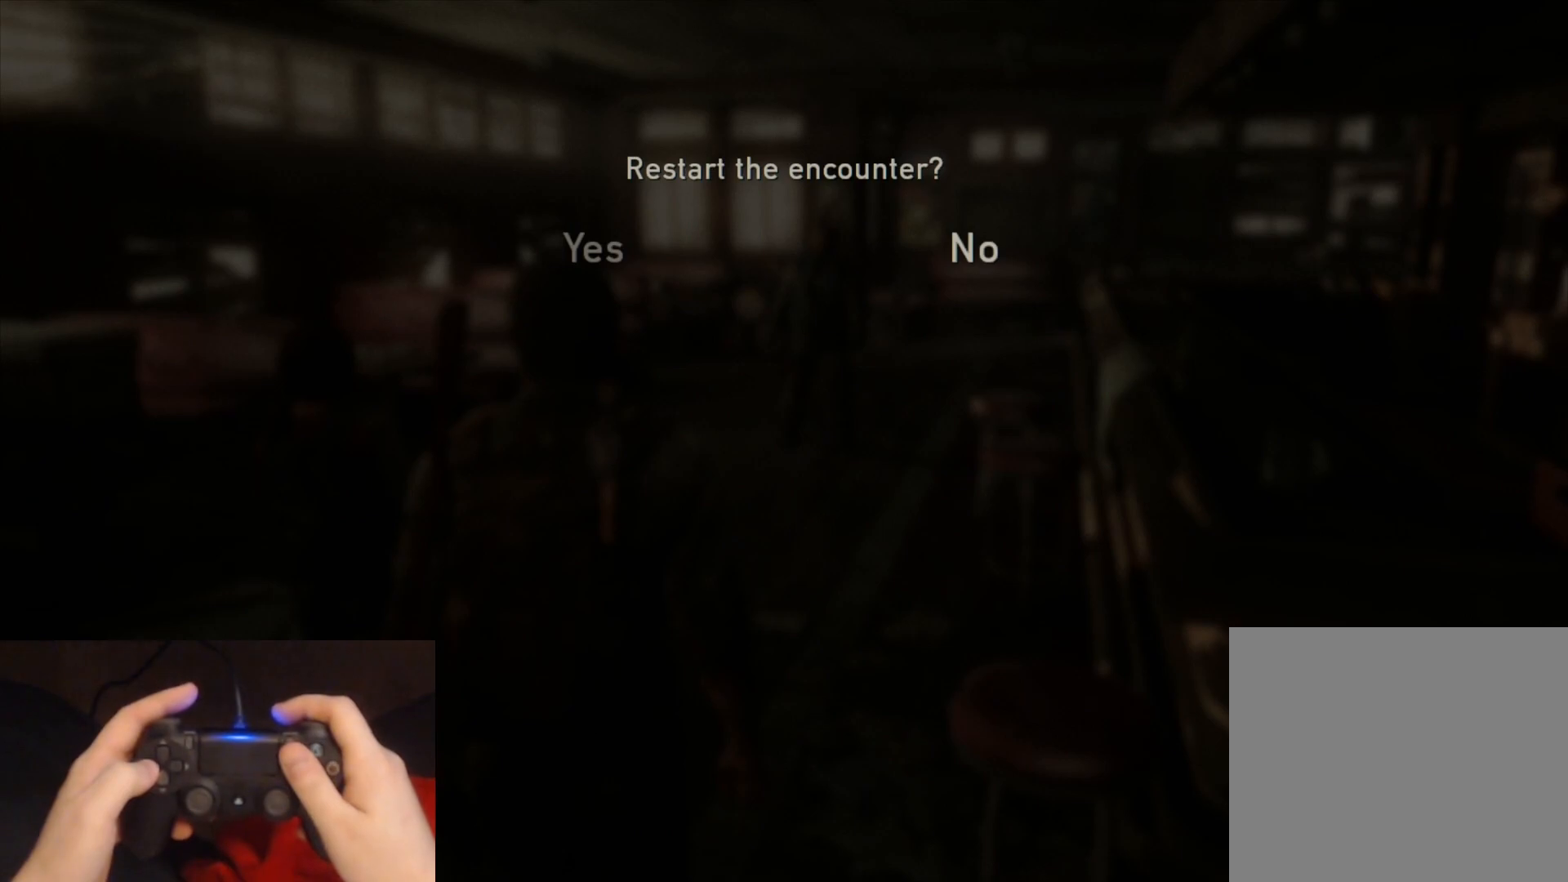
{"buttons": [], "left_stick": "center", "right_stick": "center", "events": []}
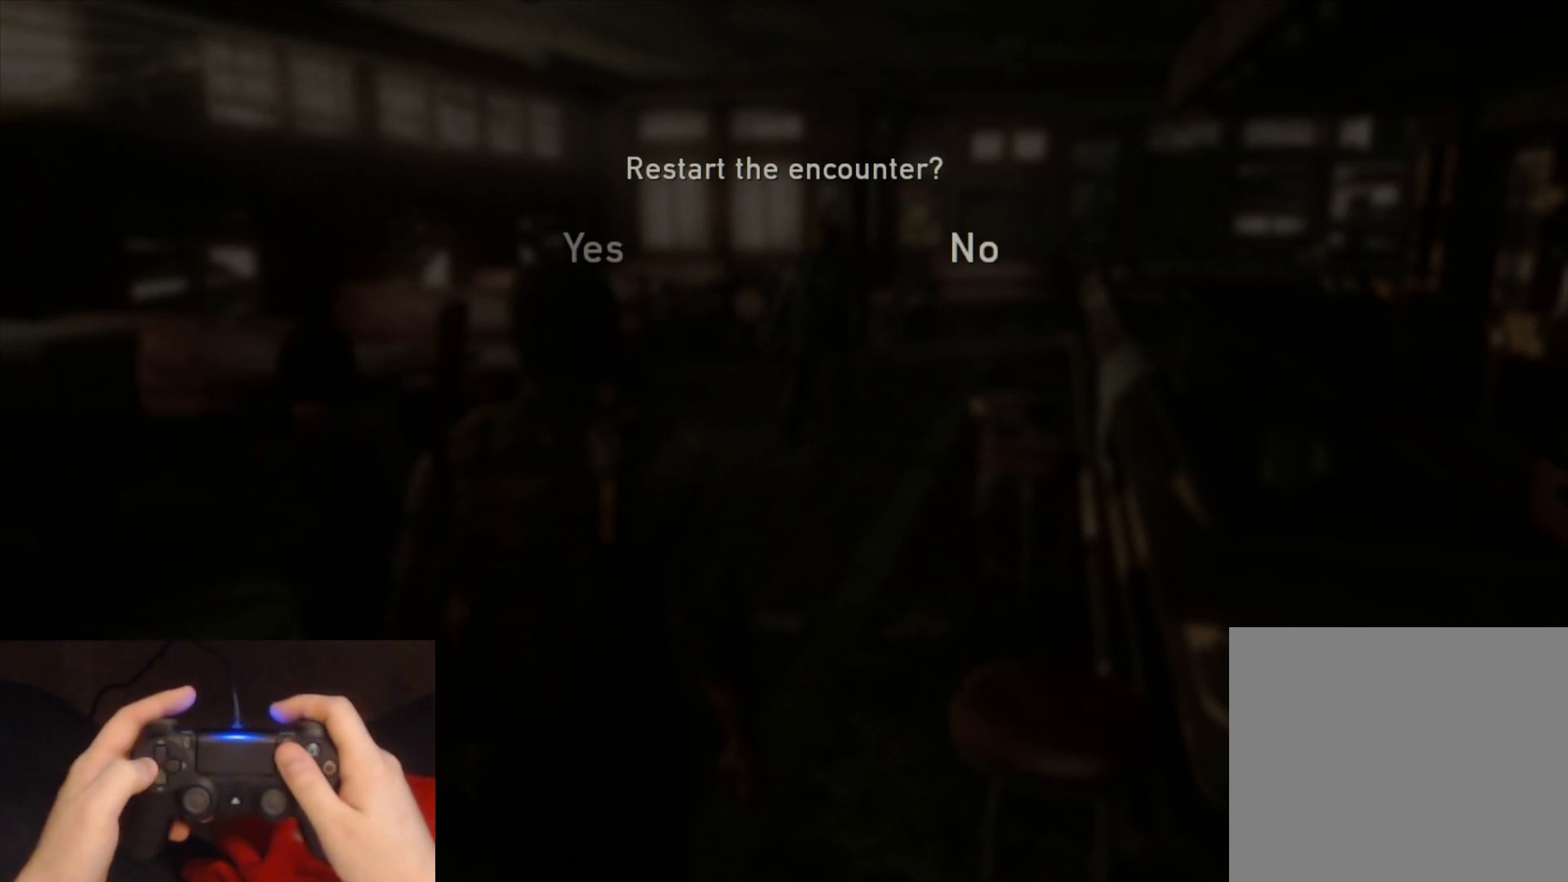
{"buttons": [], "left_stick": "center", "right_stick": "center", "events": []}
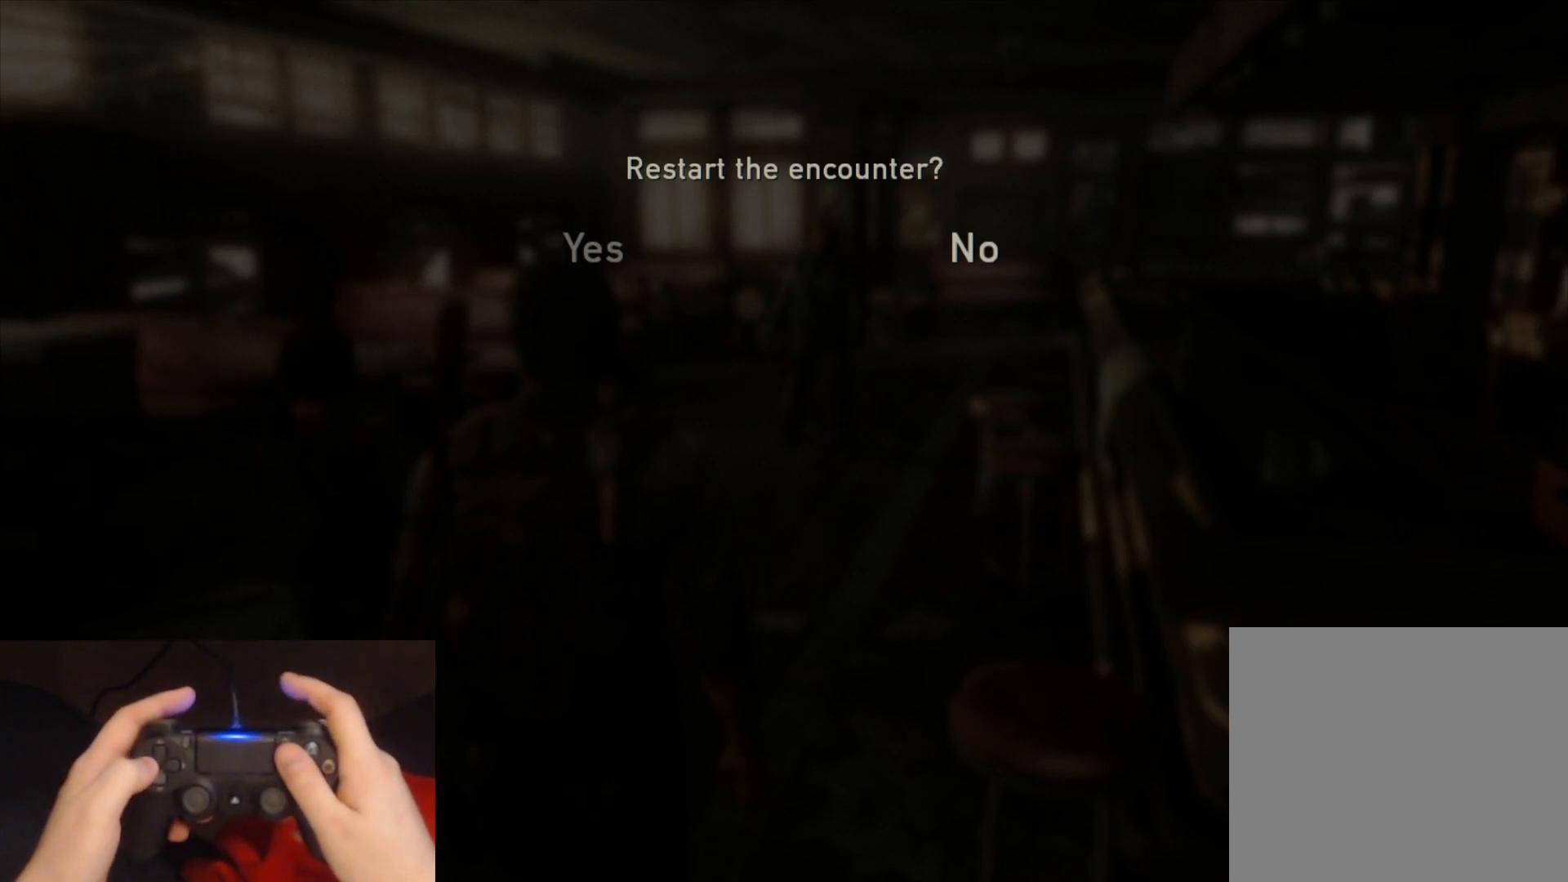
{"buttons": [], "left_stick": "center", "right_stick": "center", "events": [[333, "DPAD_LEFT", "down"], [467, "DPAD_LEFT", "up"]]}
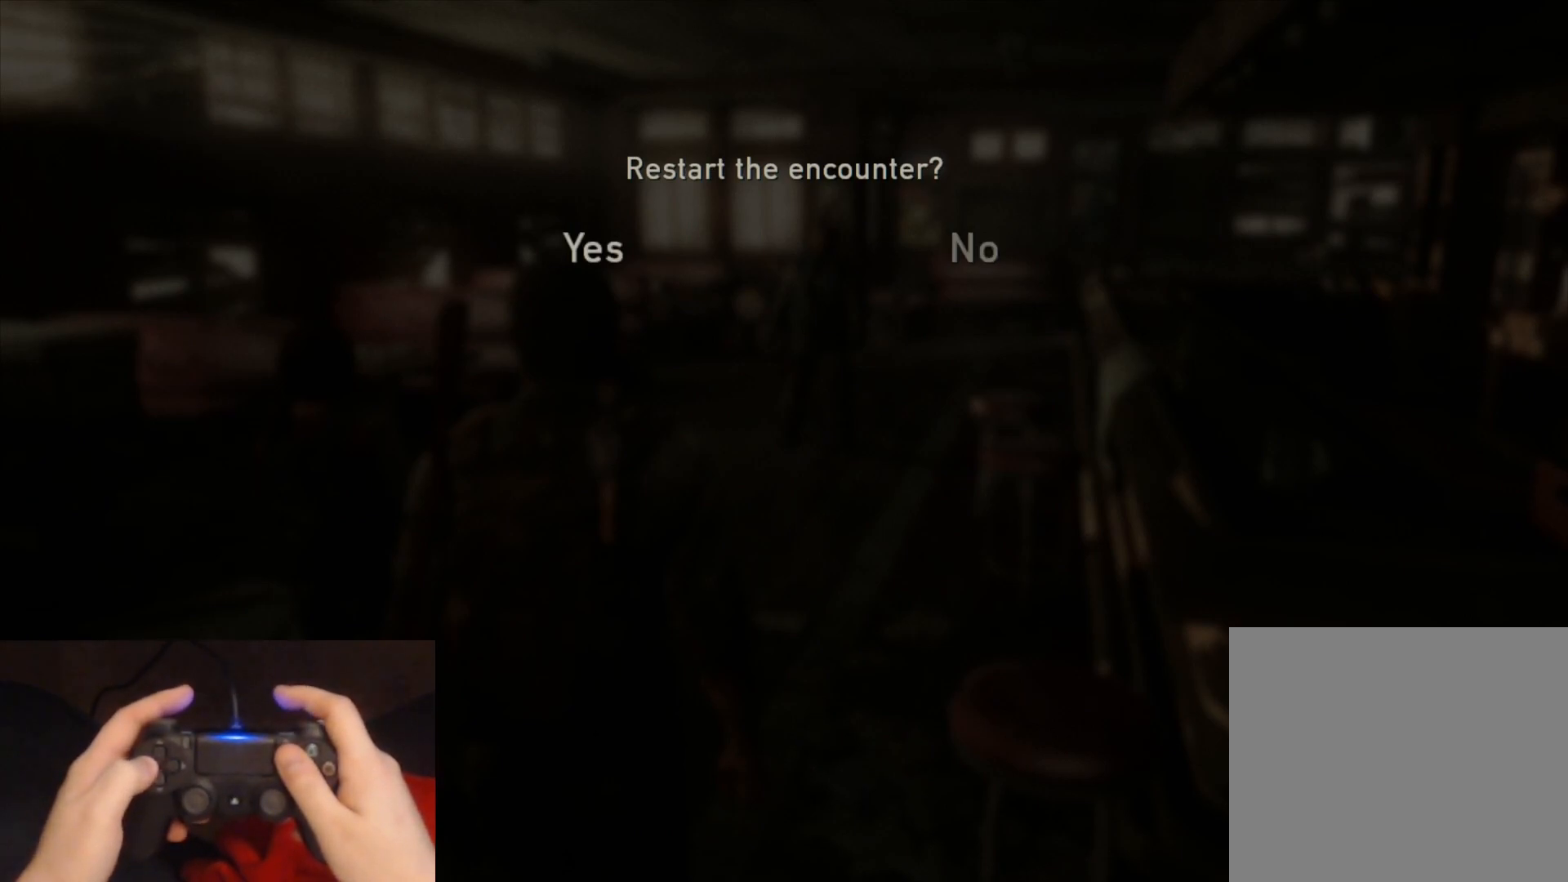
{"buttons": [], "left_stick": "center", "right_stick": "center", "events": [[150, "CROSS", "down"], [333, "CROSS", "up"]]}
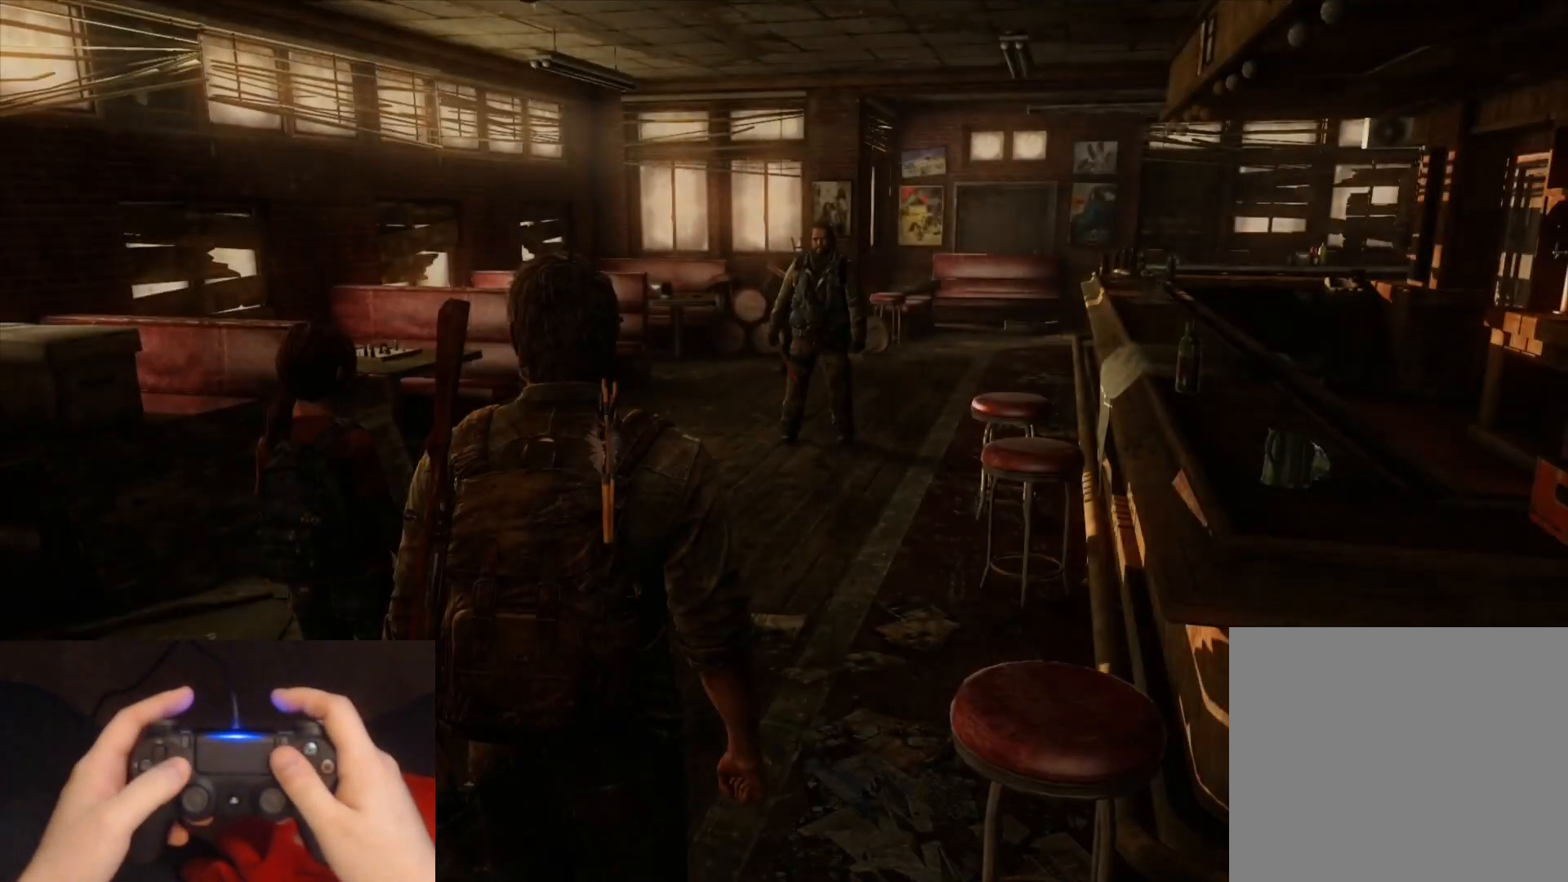
{"buttons": [], "left_stick": "center", "right_stick": "center", "events": []}
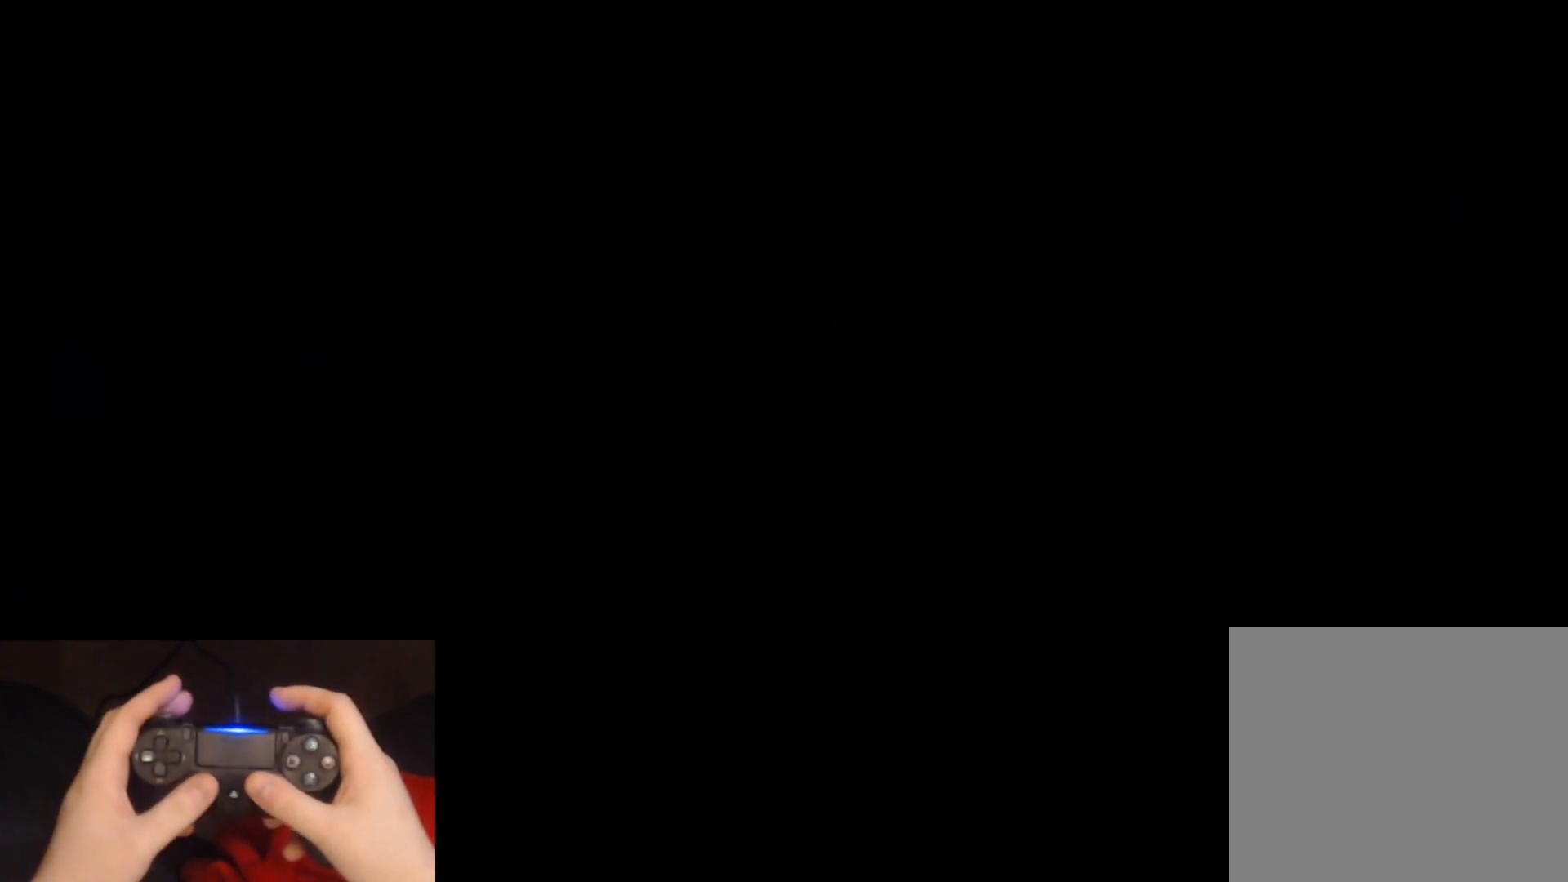
{"buttons": [], "left_stick": "center", "right_stick": "center", "events": []}
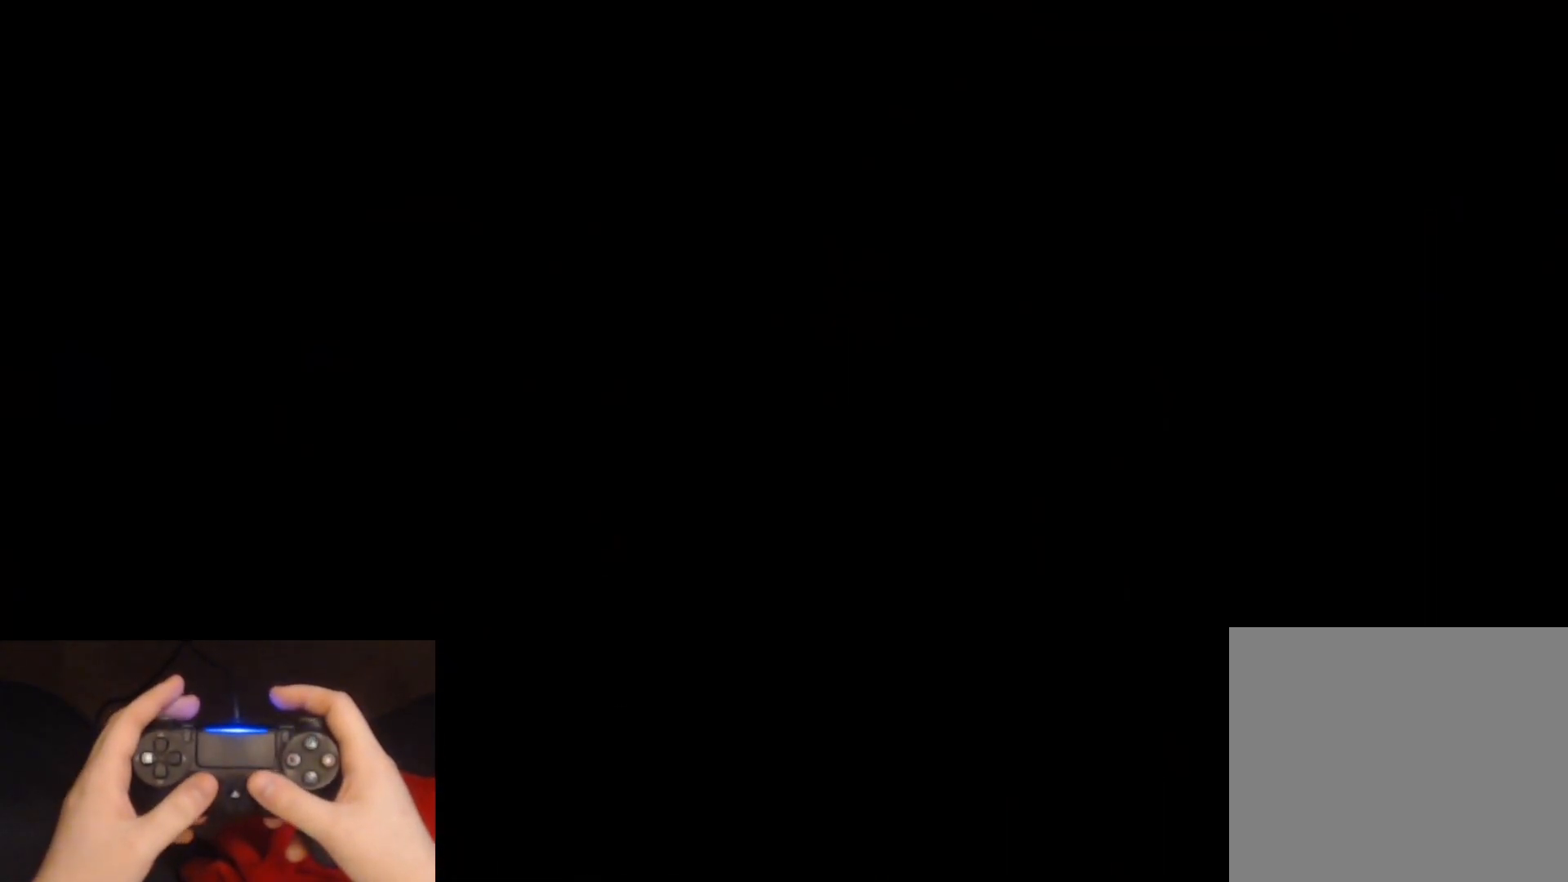
{"buttons": [], "left_stick": "center", "right_stick": "left", "events": [[100, "right_stick", "left"]]}
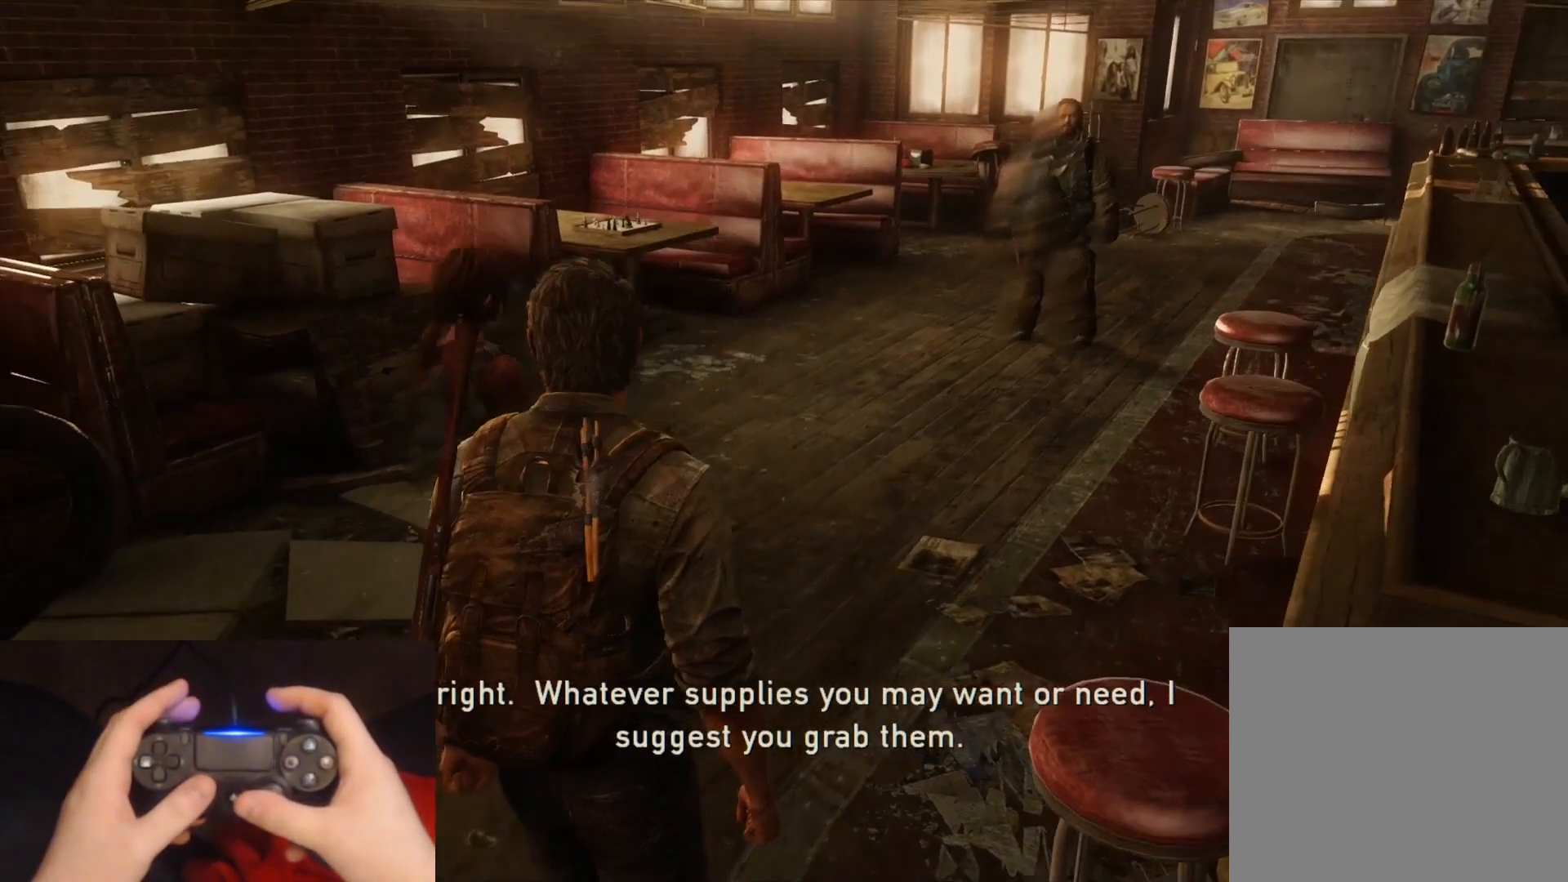
{"buttons": [], "left_stick": "center", "right_stick": "center", "events": [[333, "right_stick", "center"]]}
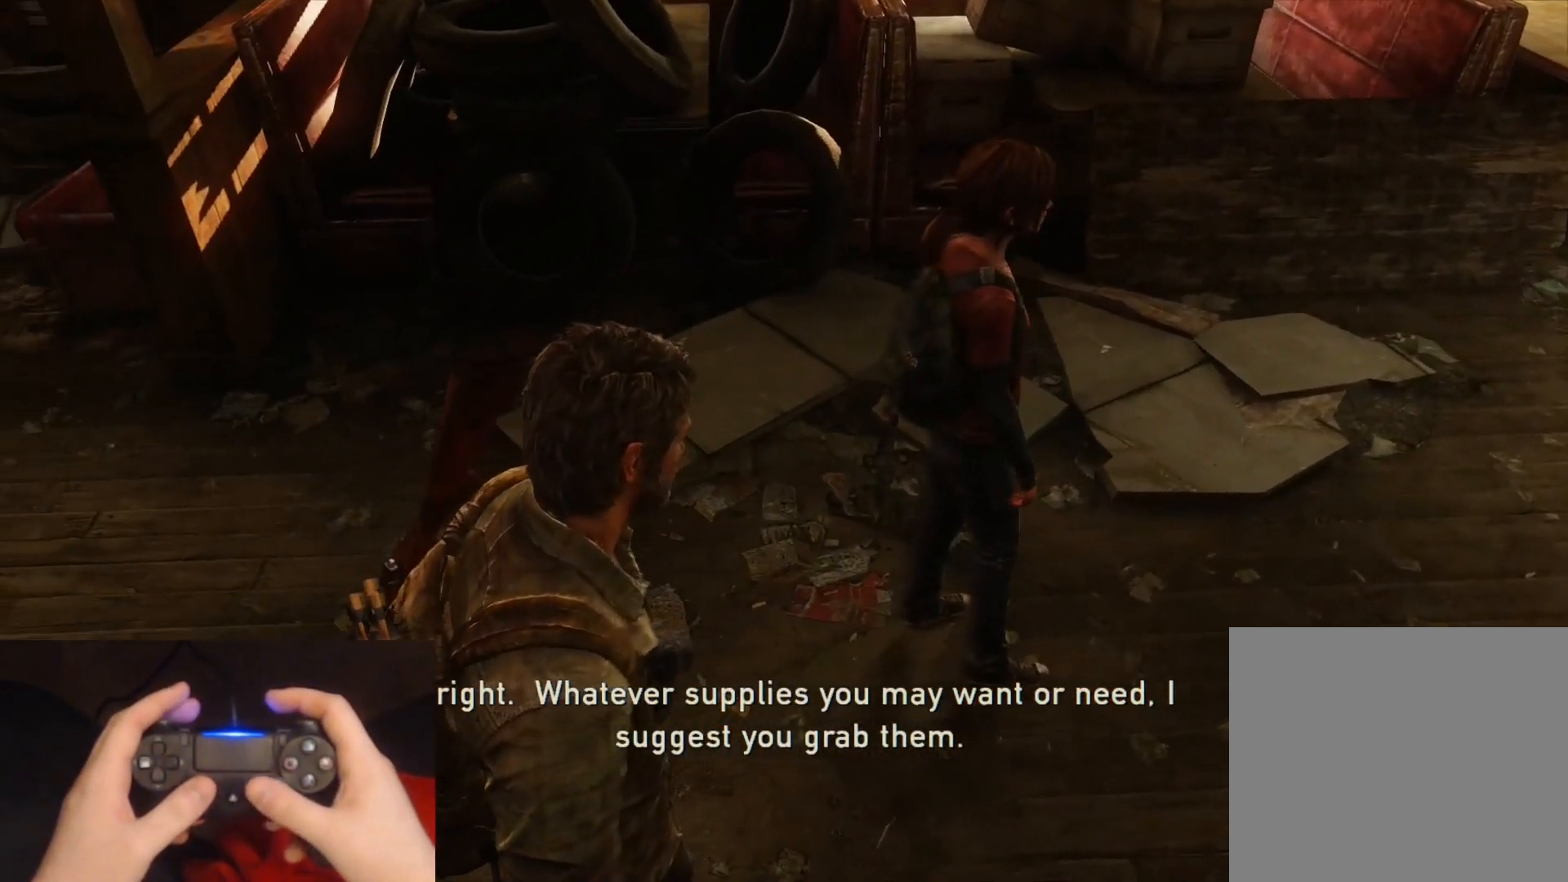
{"buttons": [], "left_stick": "center", "right_stick": "center", "events": [[17, "right_stick", "left"], [417, "right_stick", "center"]]}
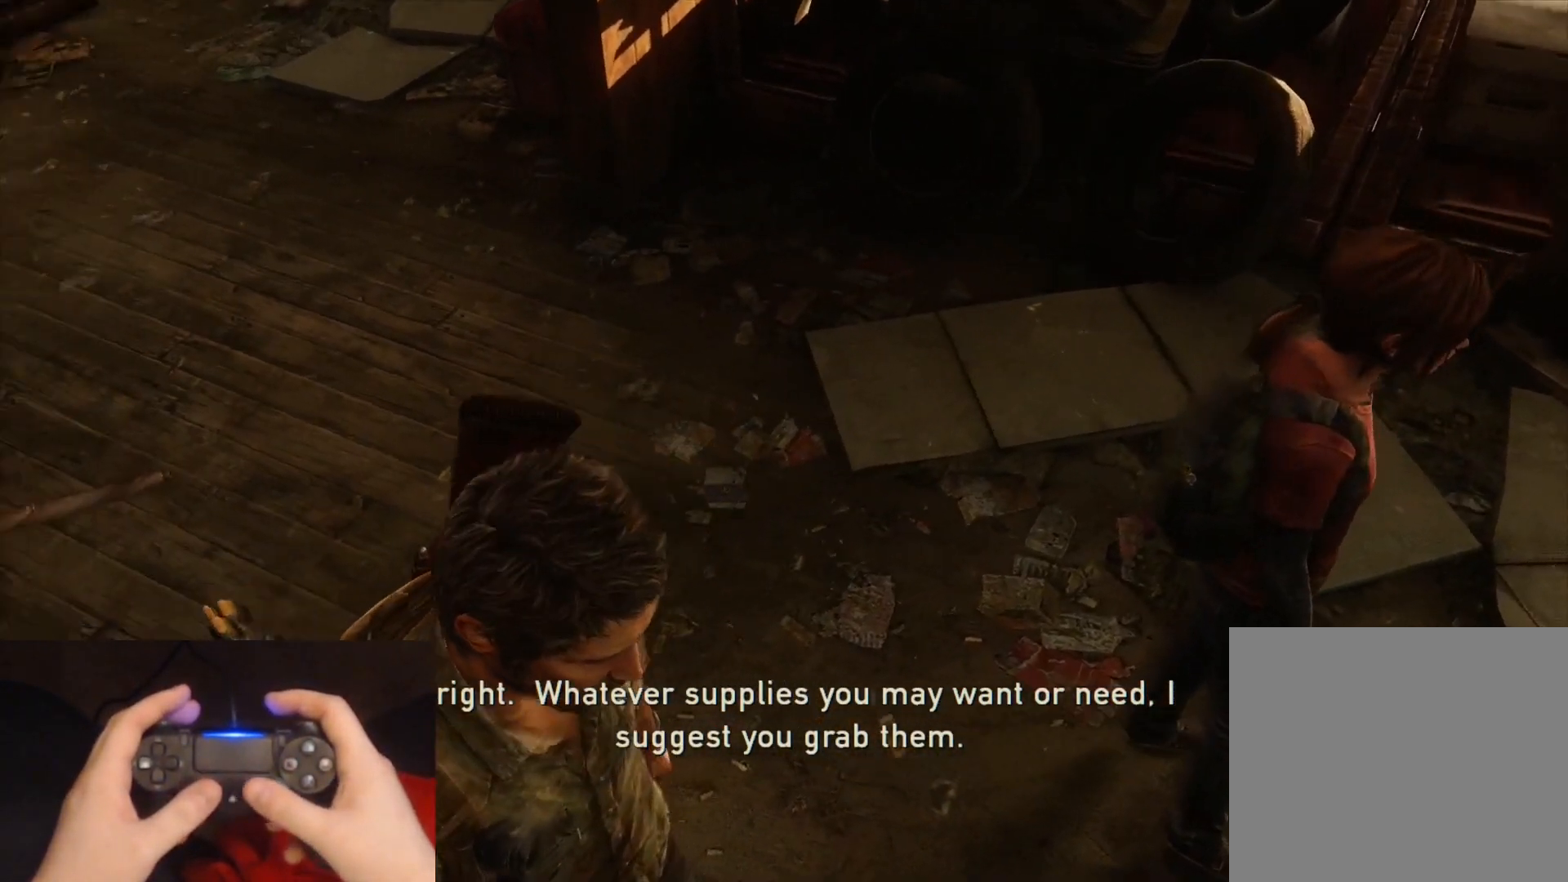
{"buttons": [], "left_stick": "center", "right_stick": "left", "events": [[50, "right_stick", "left"], [283, "right_stick", "center"], [417, "right_stick", "left"]]}
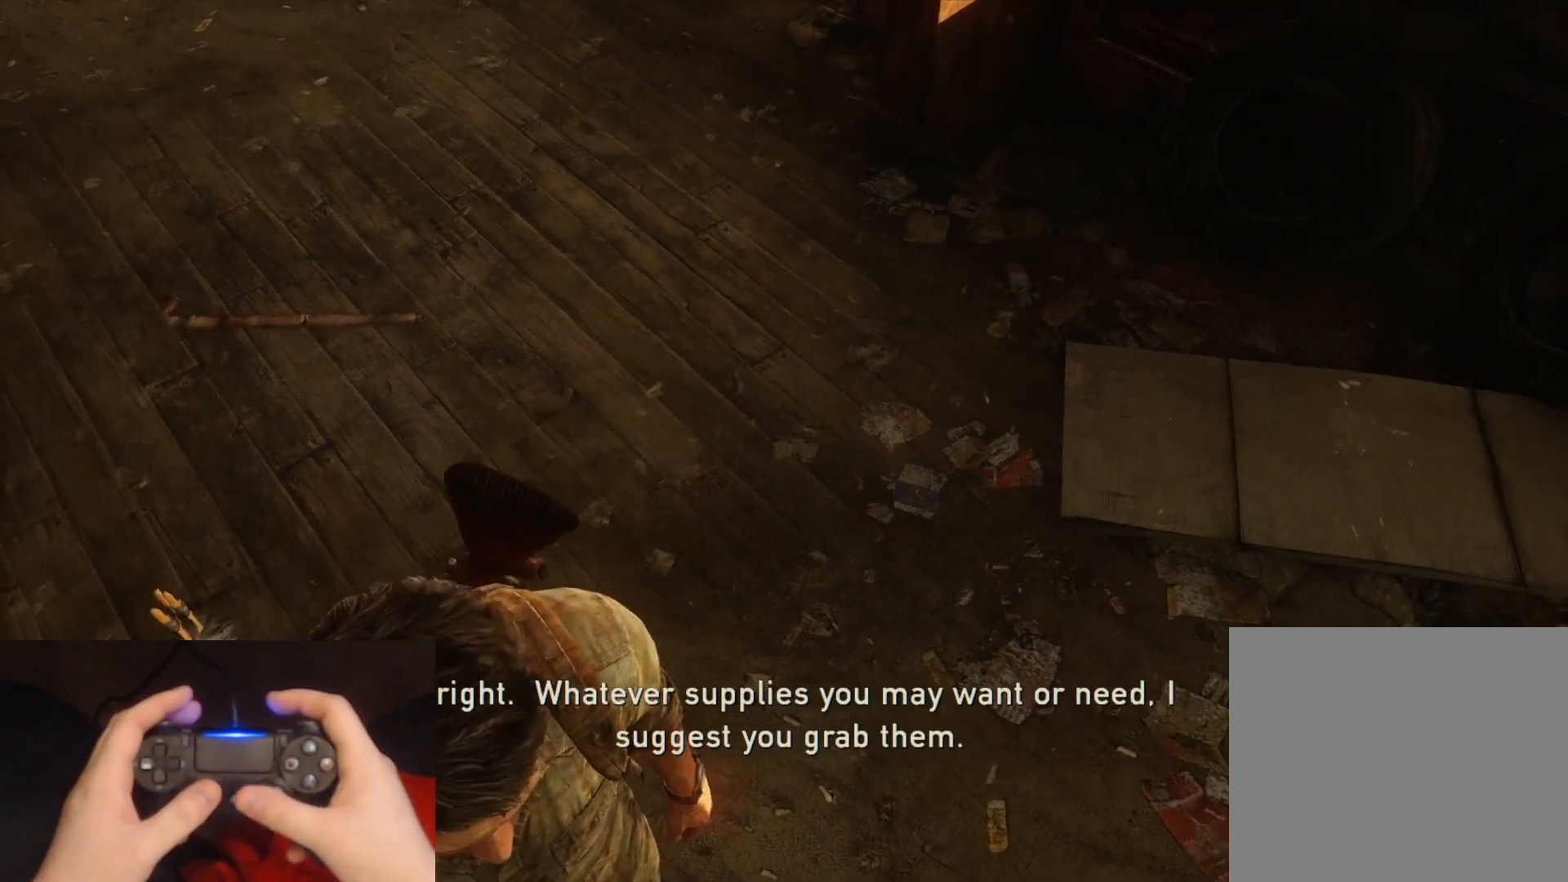
{"buttons": [], "left_stick": "center", "right_stick": "up-left", "events": [[50, "right_stick", "up-left"]]}
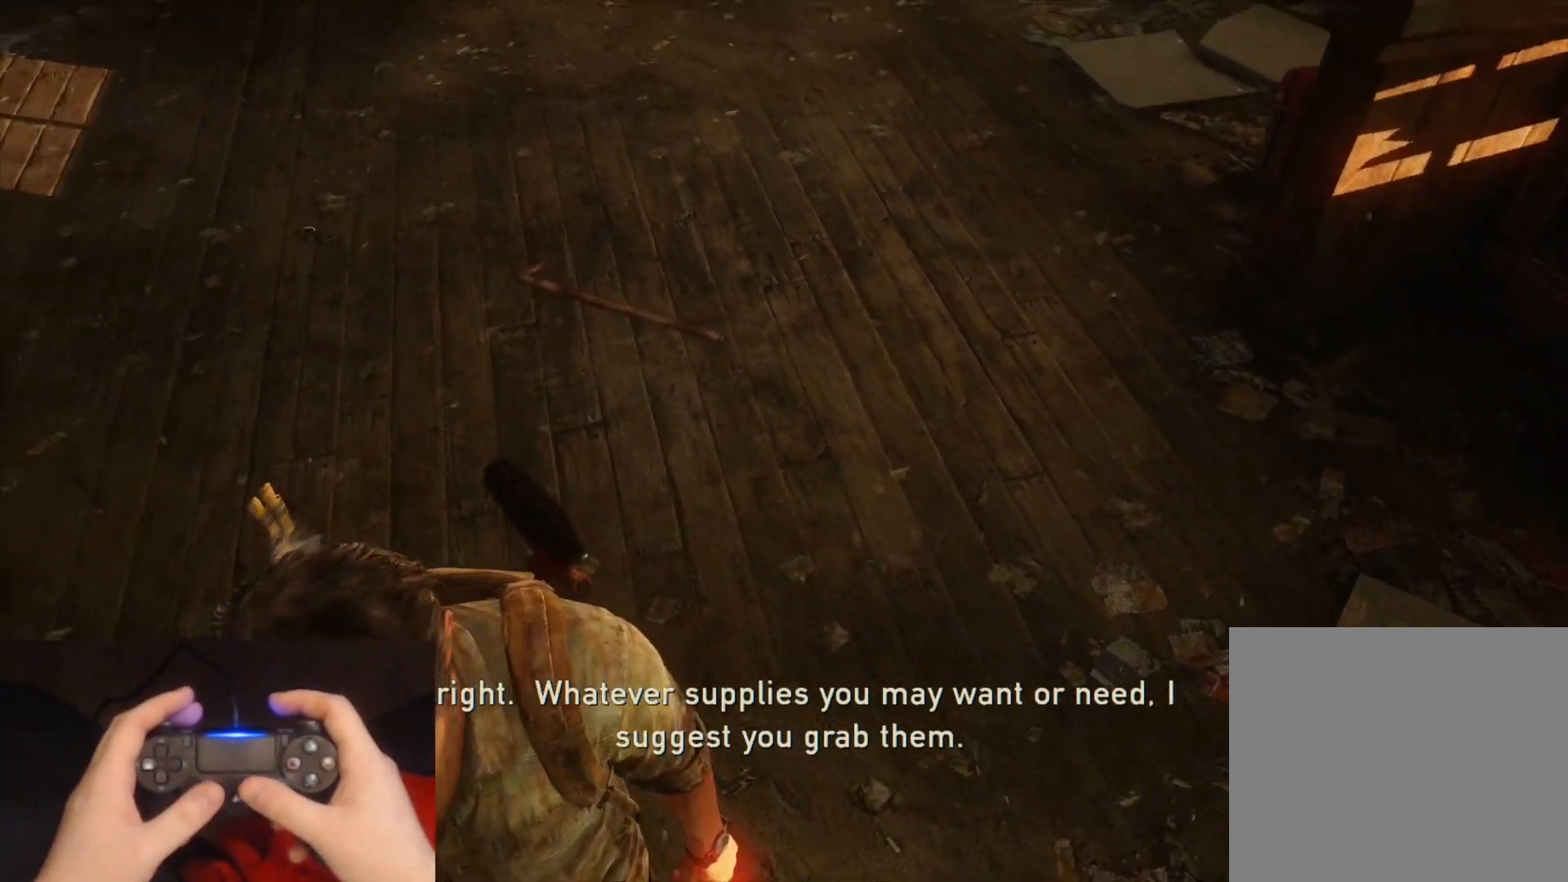
{"buttons": [], "left_stick": "center", "right_stick": "center", "events": [[17, "right_stick", "center"], [50, "R3", "down"], [183, "R3", "up"], [233, "right_stick", "up-left"], [400, "right_stick", "center"]]}
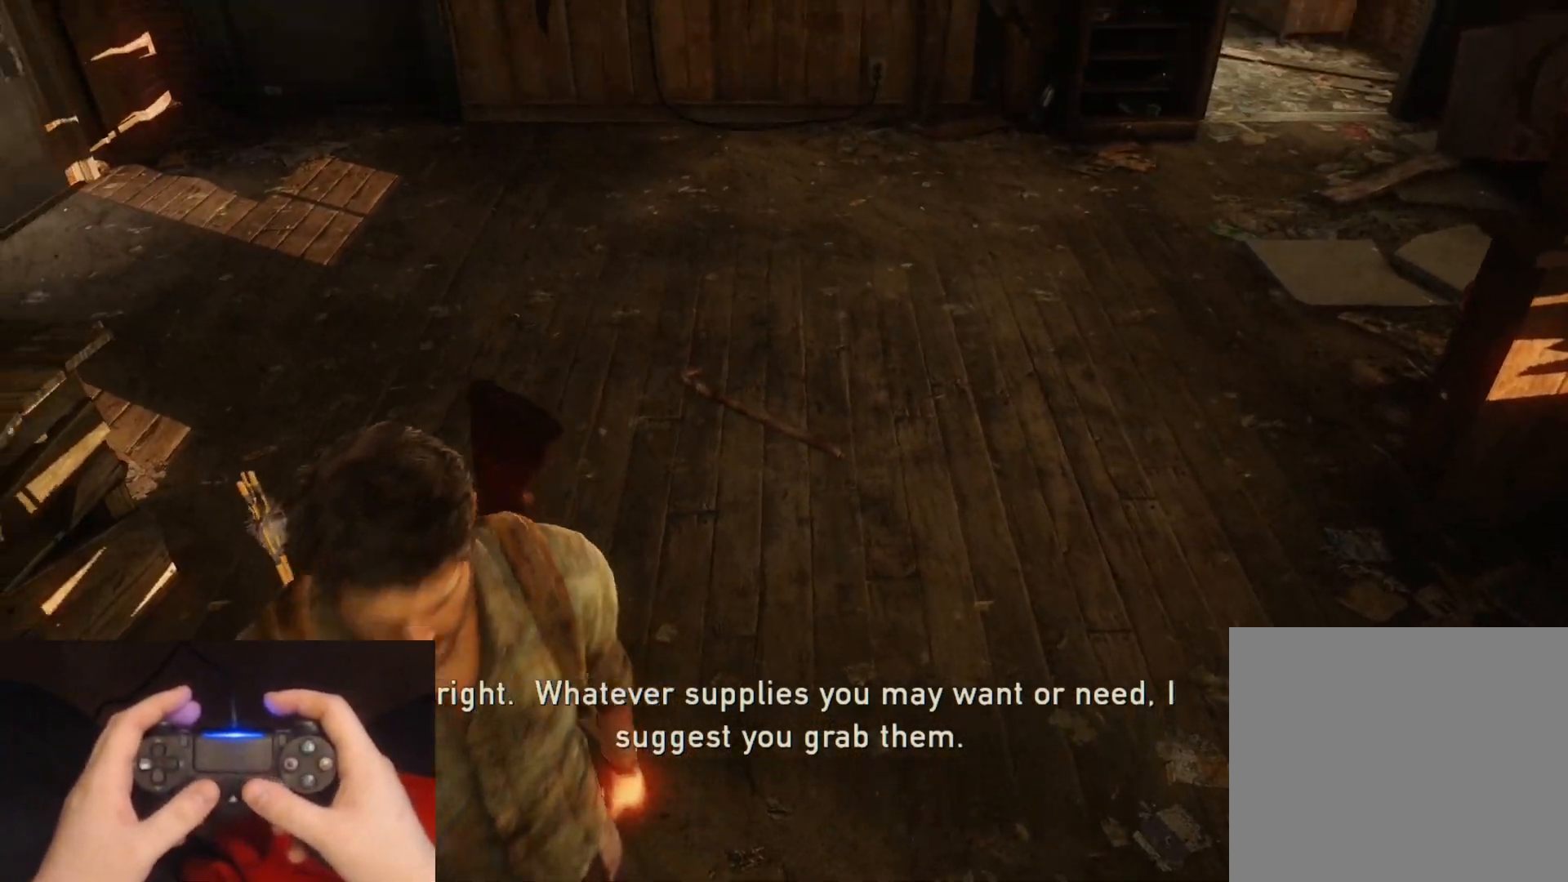
{"buttons": [], "left_stick": "center", "right_stick": "center", "events": []}
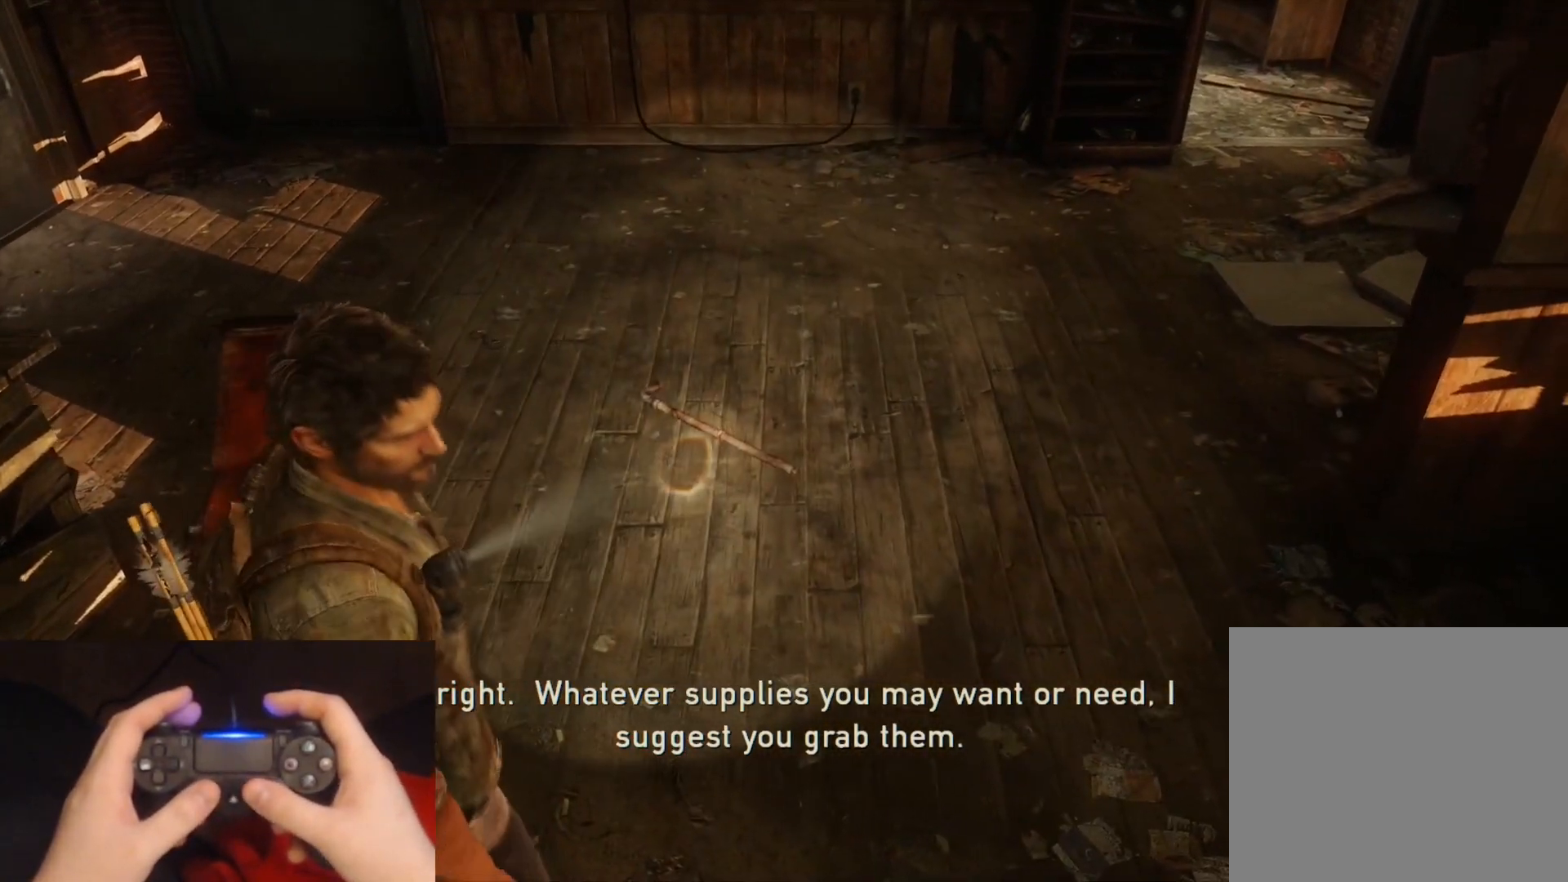
{"buttons": [], "left_stick": "center", "right_stick": "center", "events": [[383, "R3", "down"], [500, "R3", "up"]]}
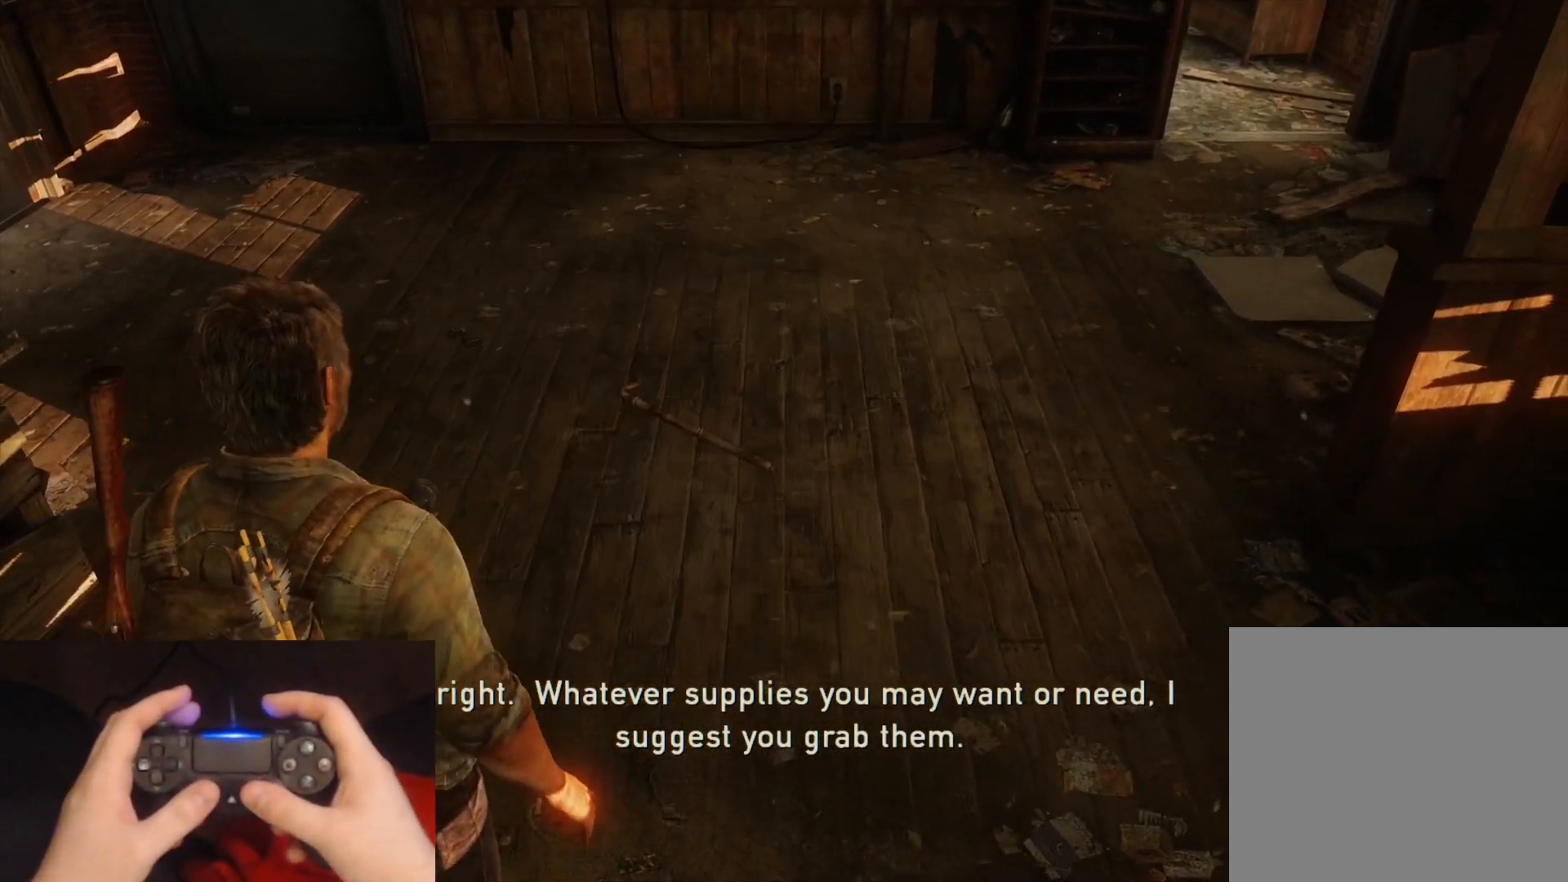
{"buttons": [], "left_stick": "center", "right_stick": "right", "events": [[133, "right_stick", "right"]]}
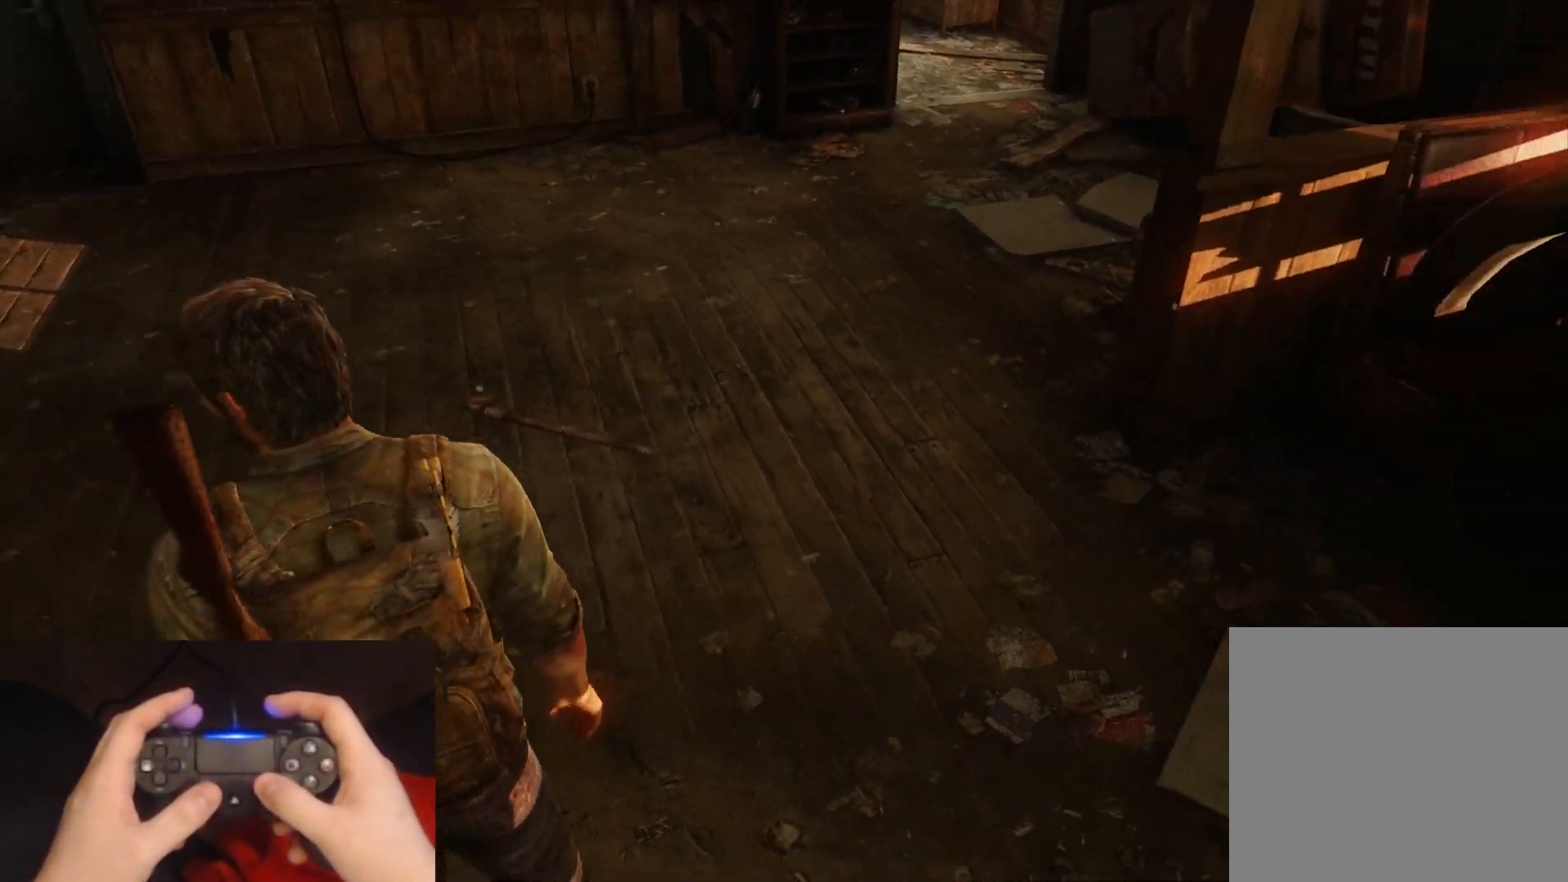
{"buttons": [], "left_stick": "center", "right_stick": "right", "events": []}
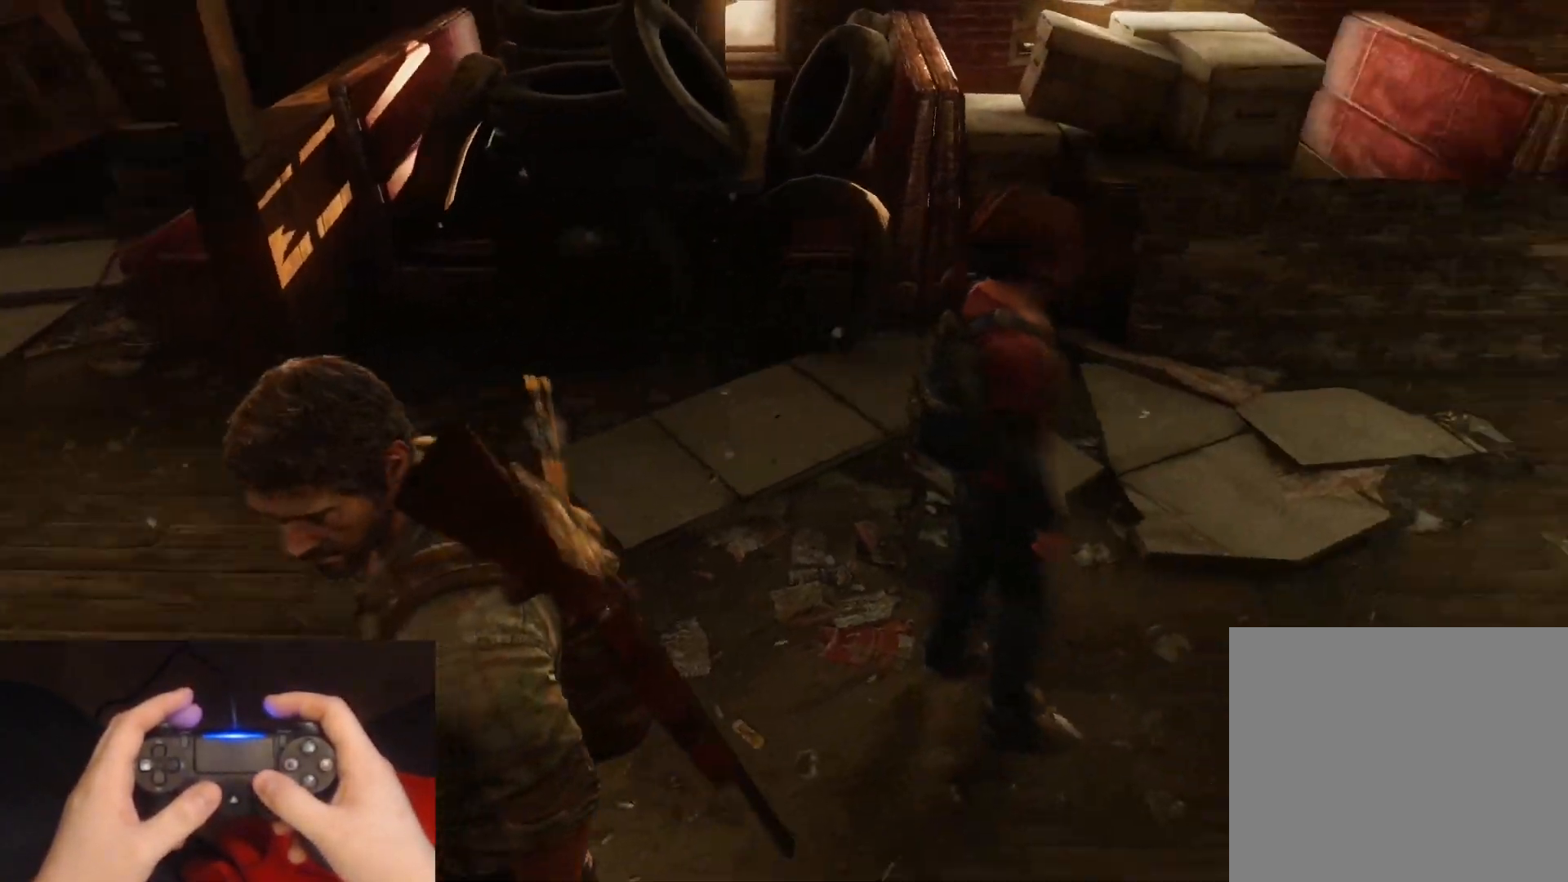
{"buttons": [], "left_stick": "center", "right_stick": "center", "events": [[267, "right_stick", "center"]]}
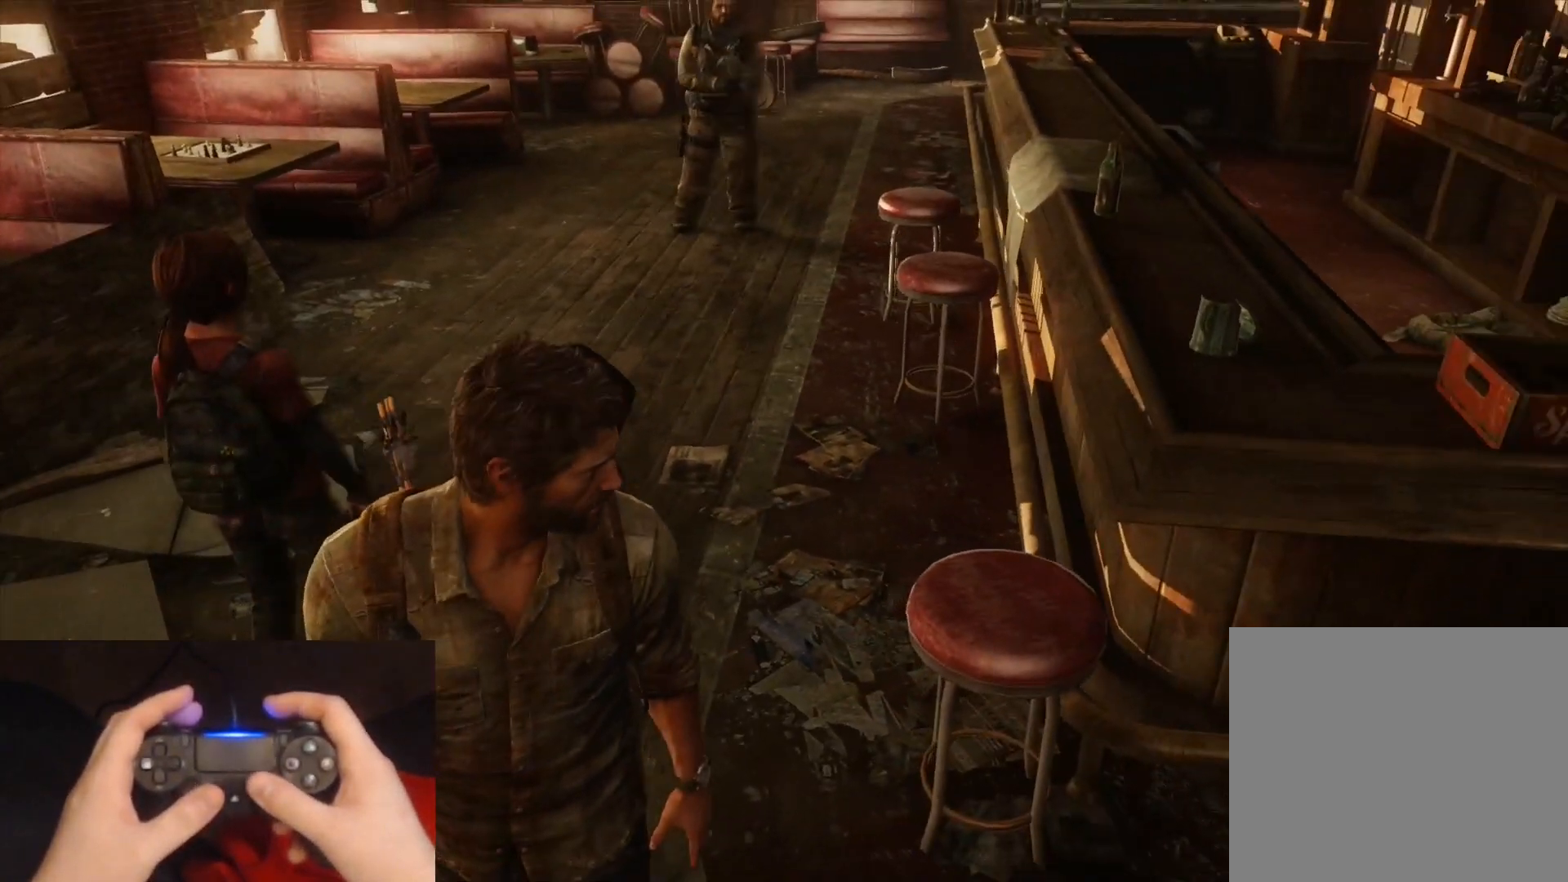
{"buttons": [], "left_stick": "center", "right_stick": "center", "events": [[167, "right_stick", "up-right"], [367, "right_stick", "center"]]}
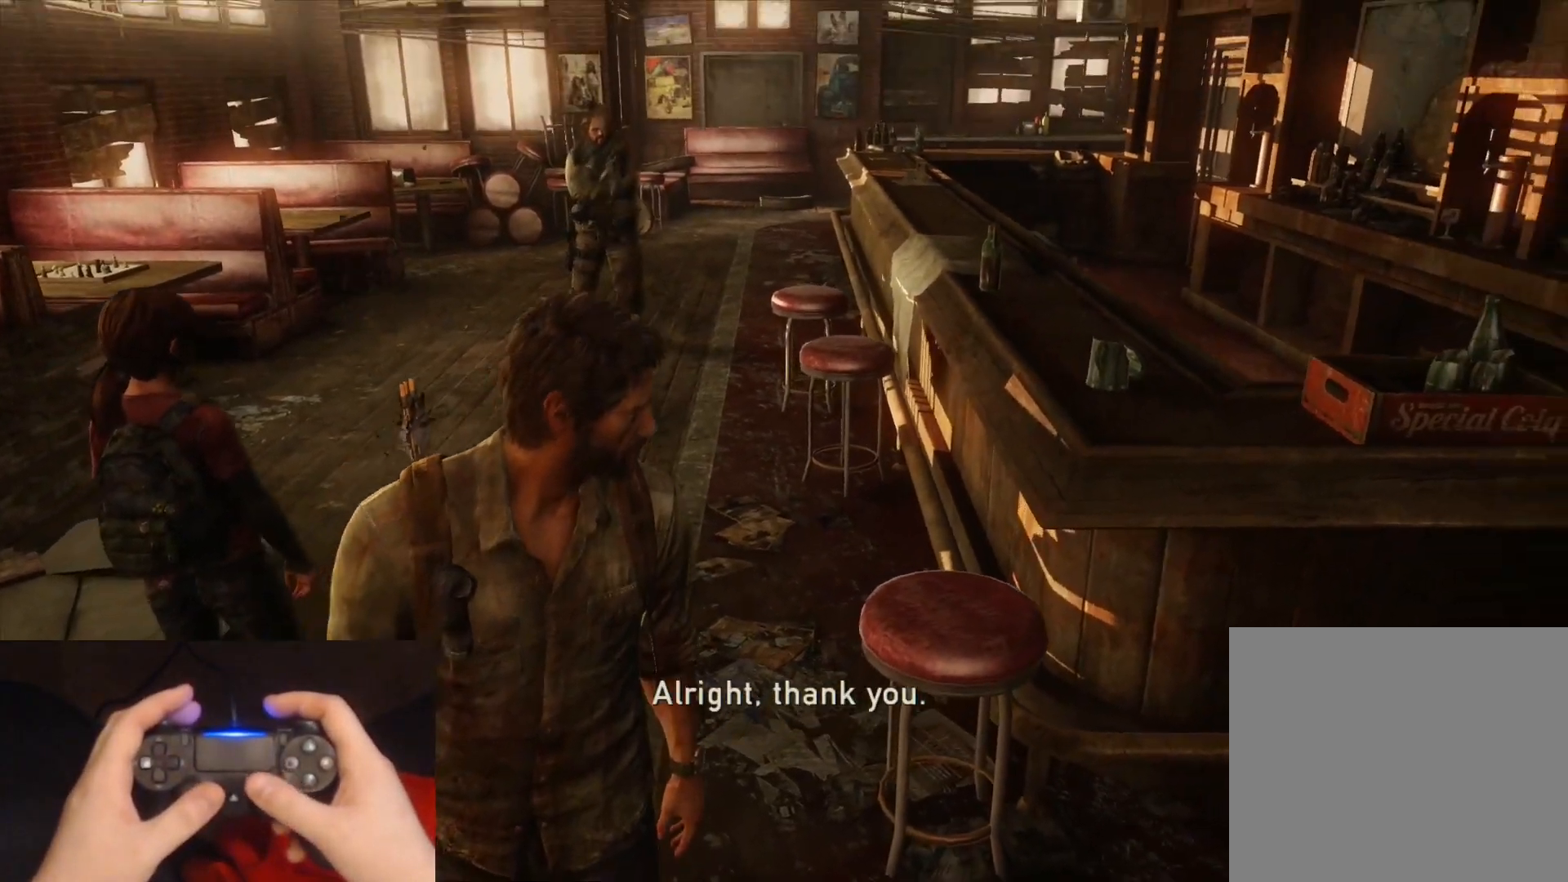
{"buttons": [], "left_stick": "center", "right_stick": "center", "events": []}
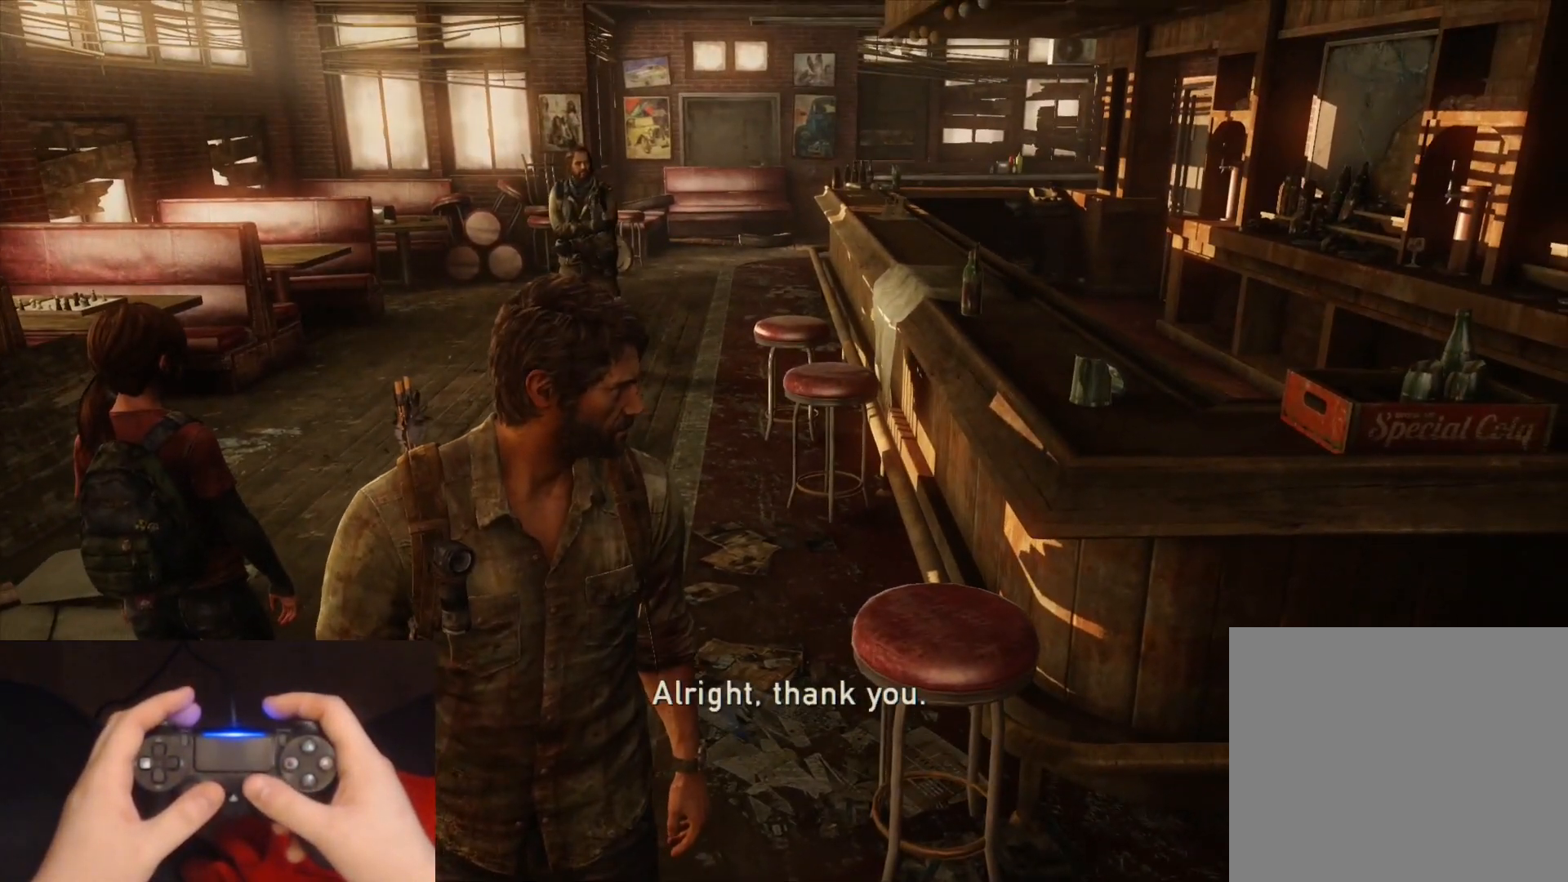
{"buttons": [], "left_stick": "center", "right_stick": "center", "events": []}
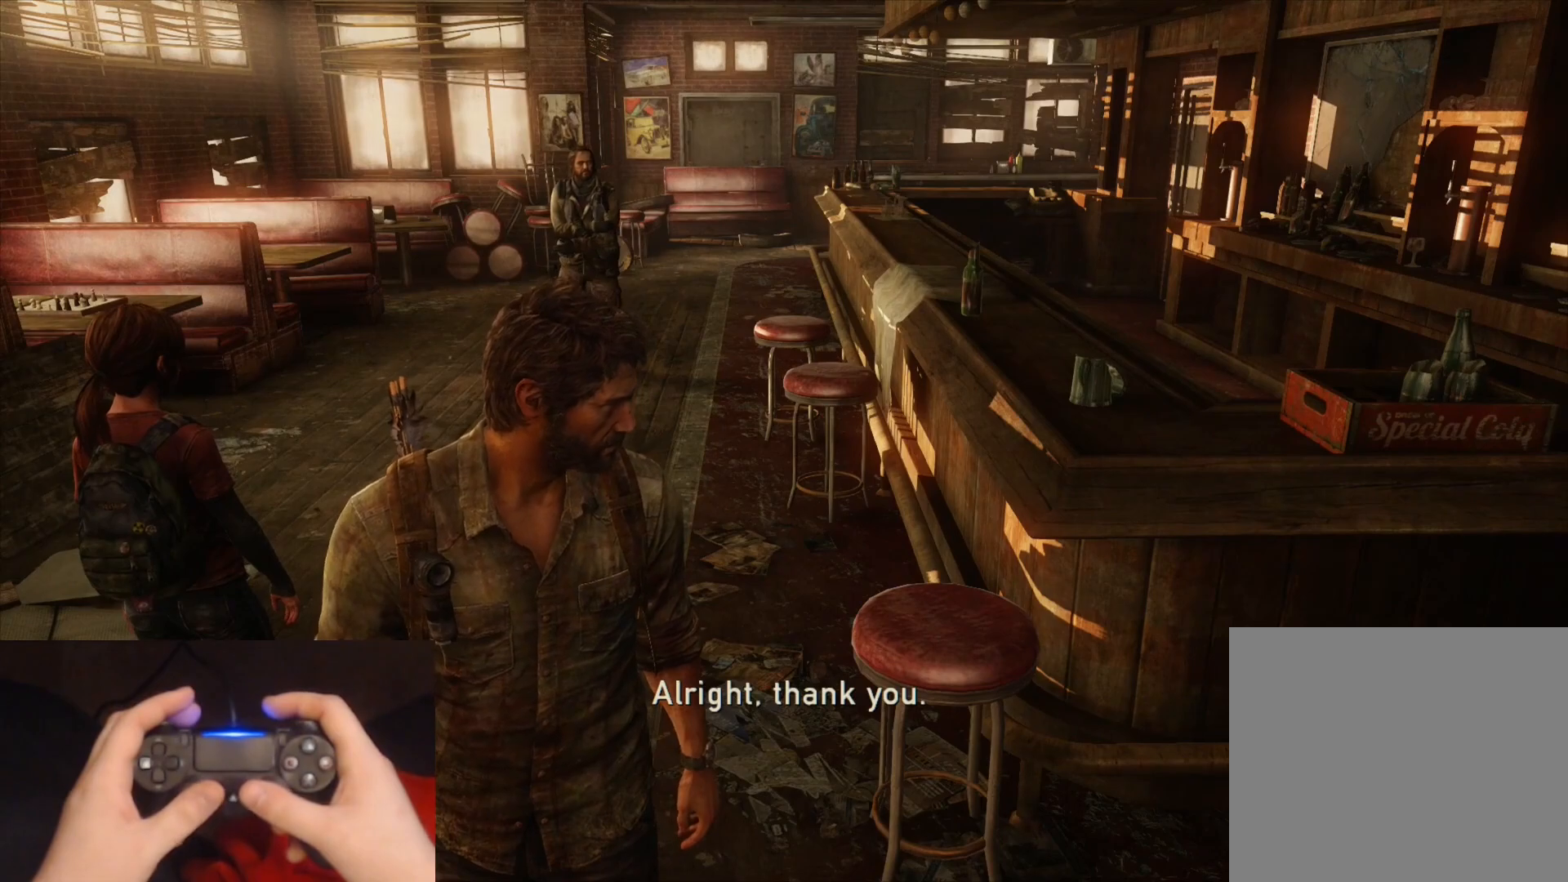
{"buttons": [], "left_stick": "up", "right_stick": "center", "events": [[17, "left_stick", "up"]]}
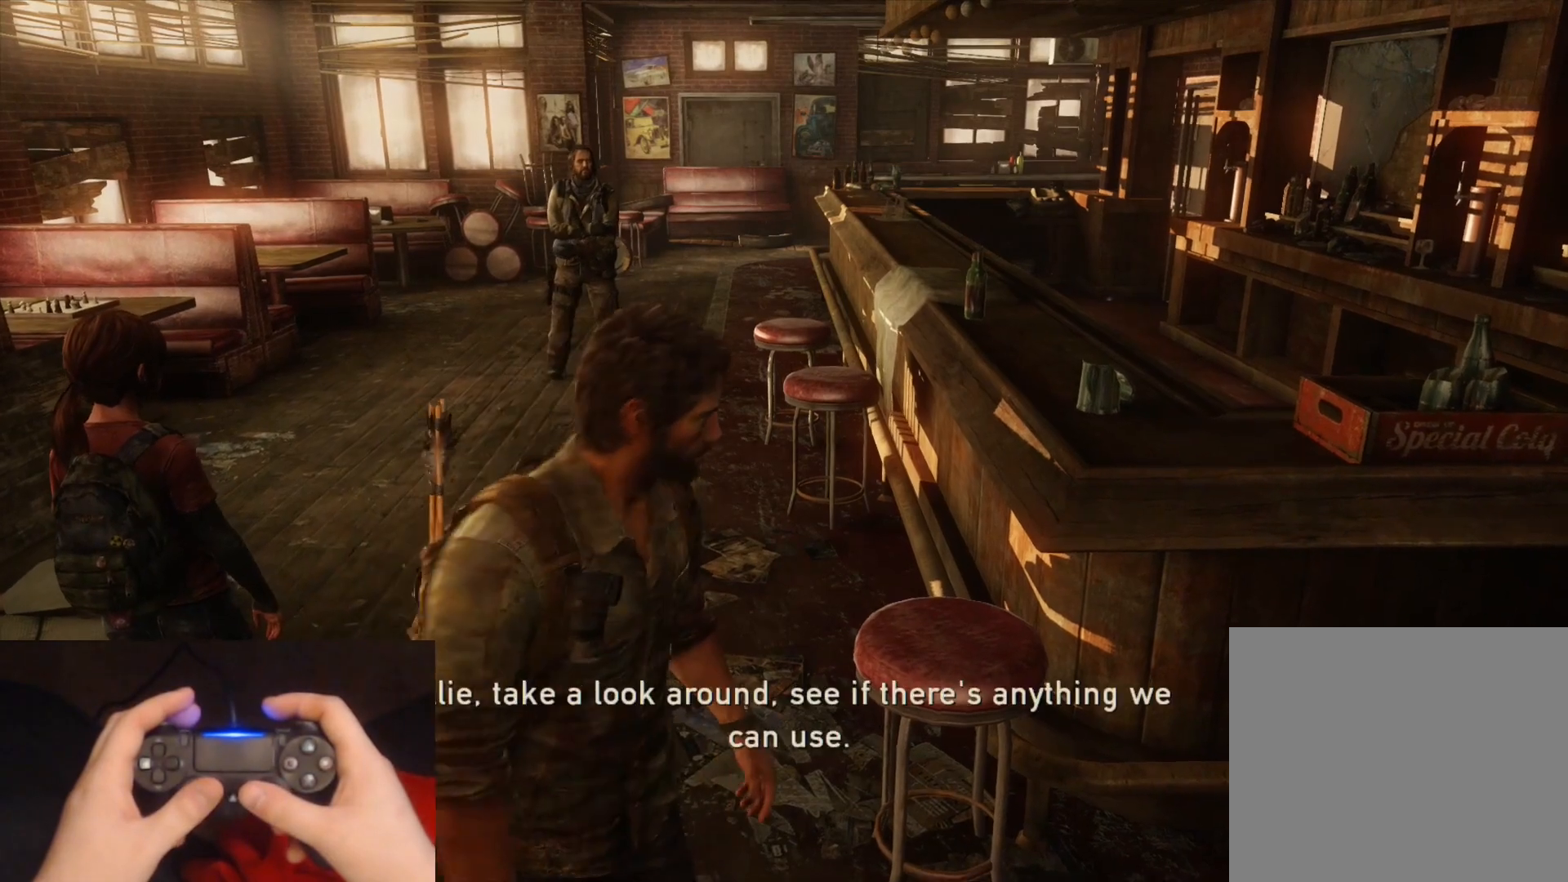
{"buttons": [], "left_stick": "up", "right_stick": "center", "events": []}
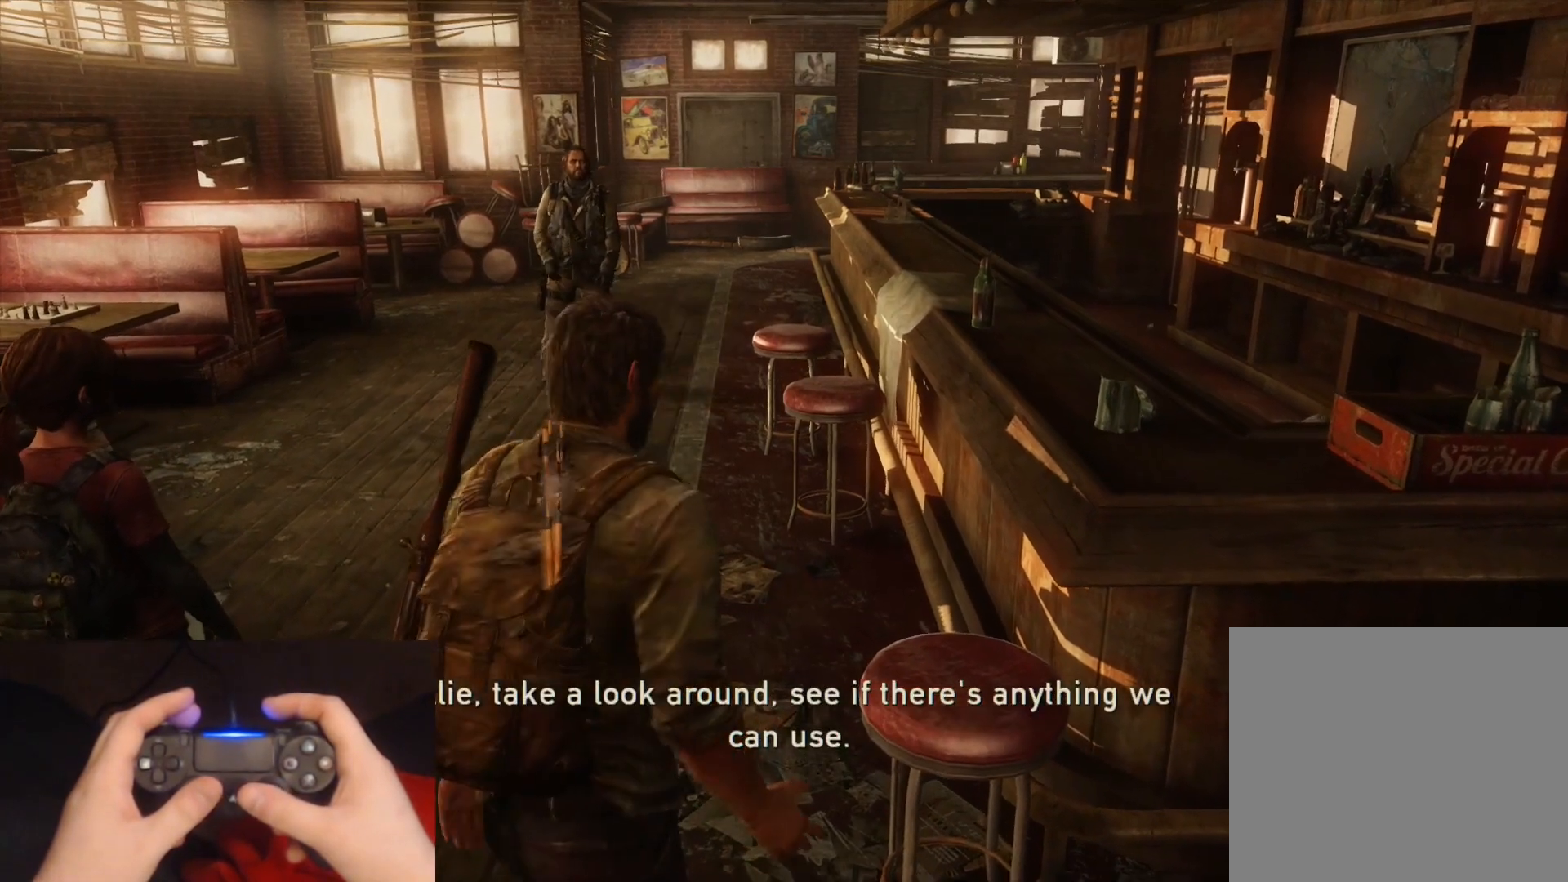
{"buttons": [], "left_stick": "up", "right_stick": "center", "events": []}
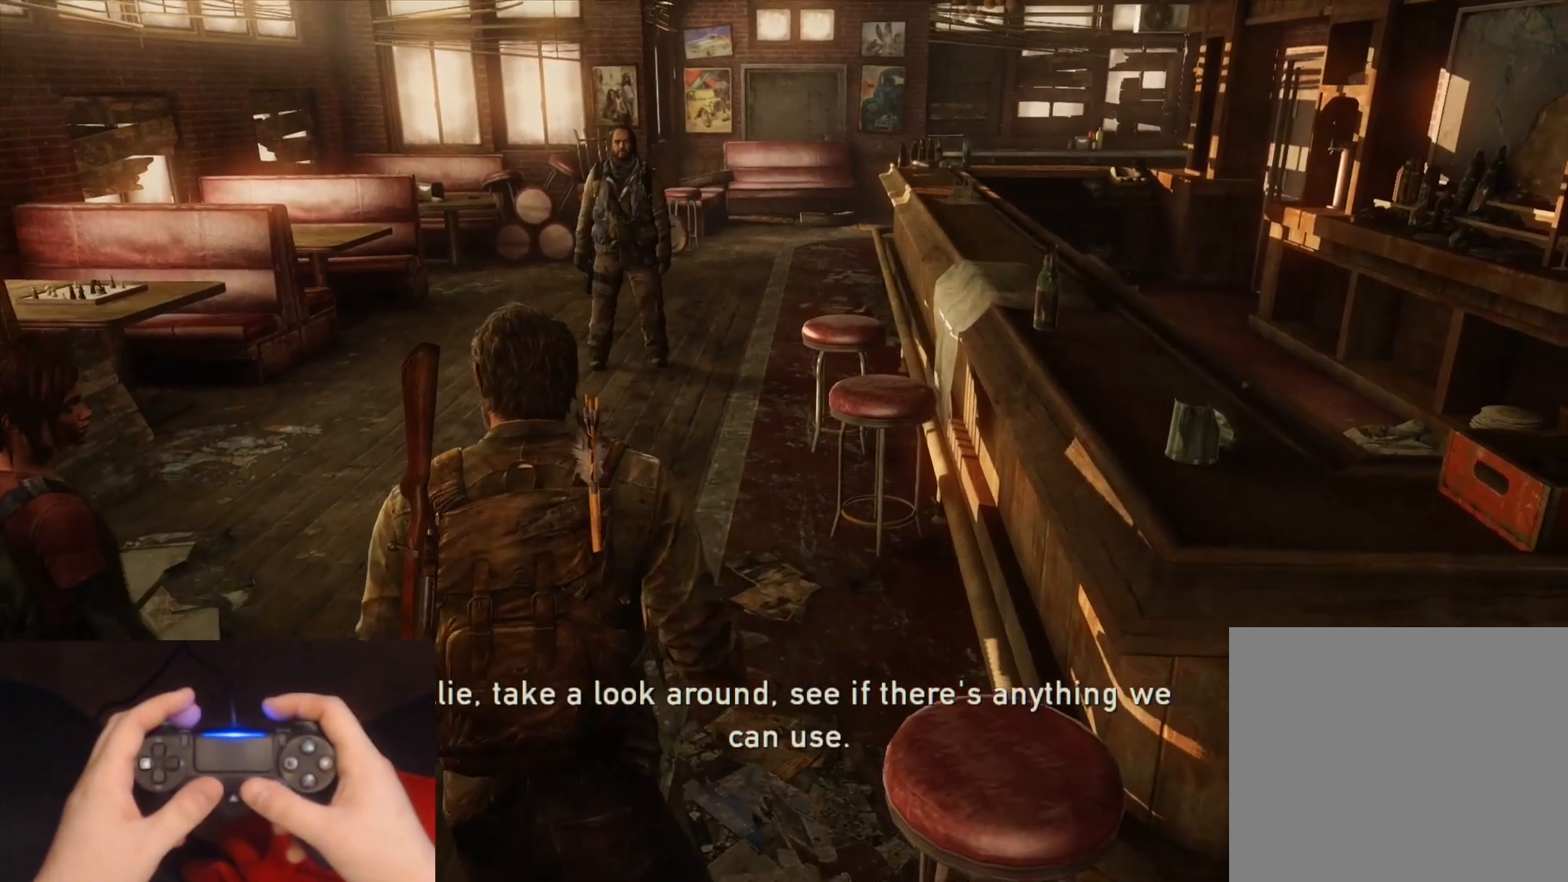
{"buttons": [], "left_stick": "up", "right_stick": "center", "events": []}
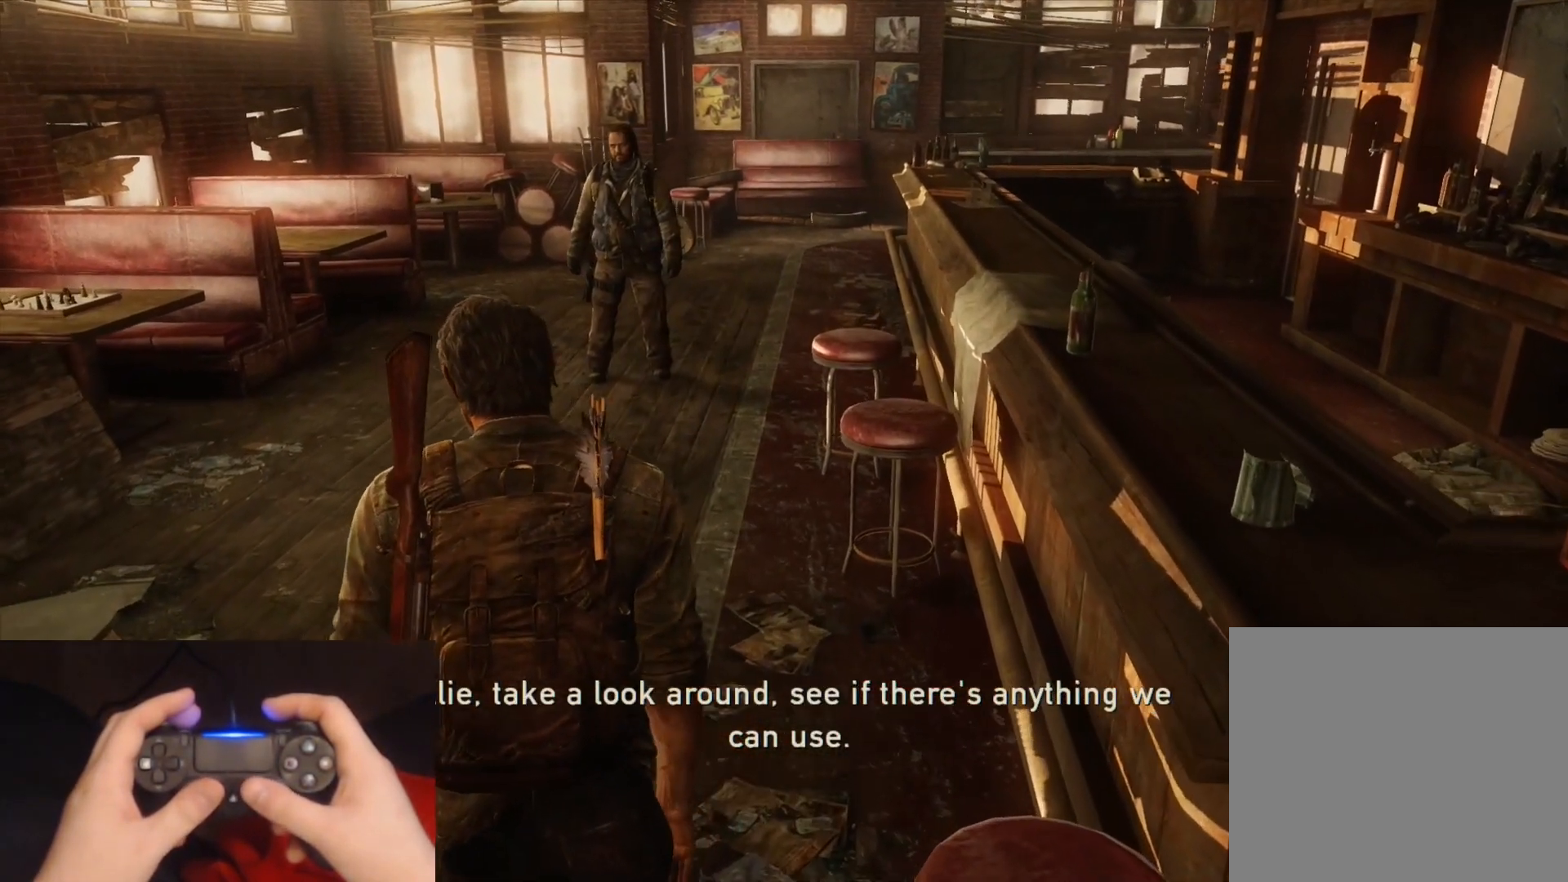
{"buttons": [], "left_stick": "up", "right_stick": "center", "events": []}